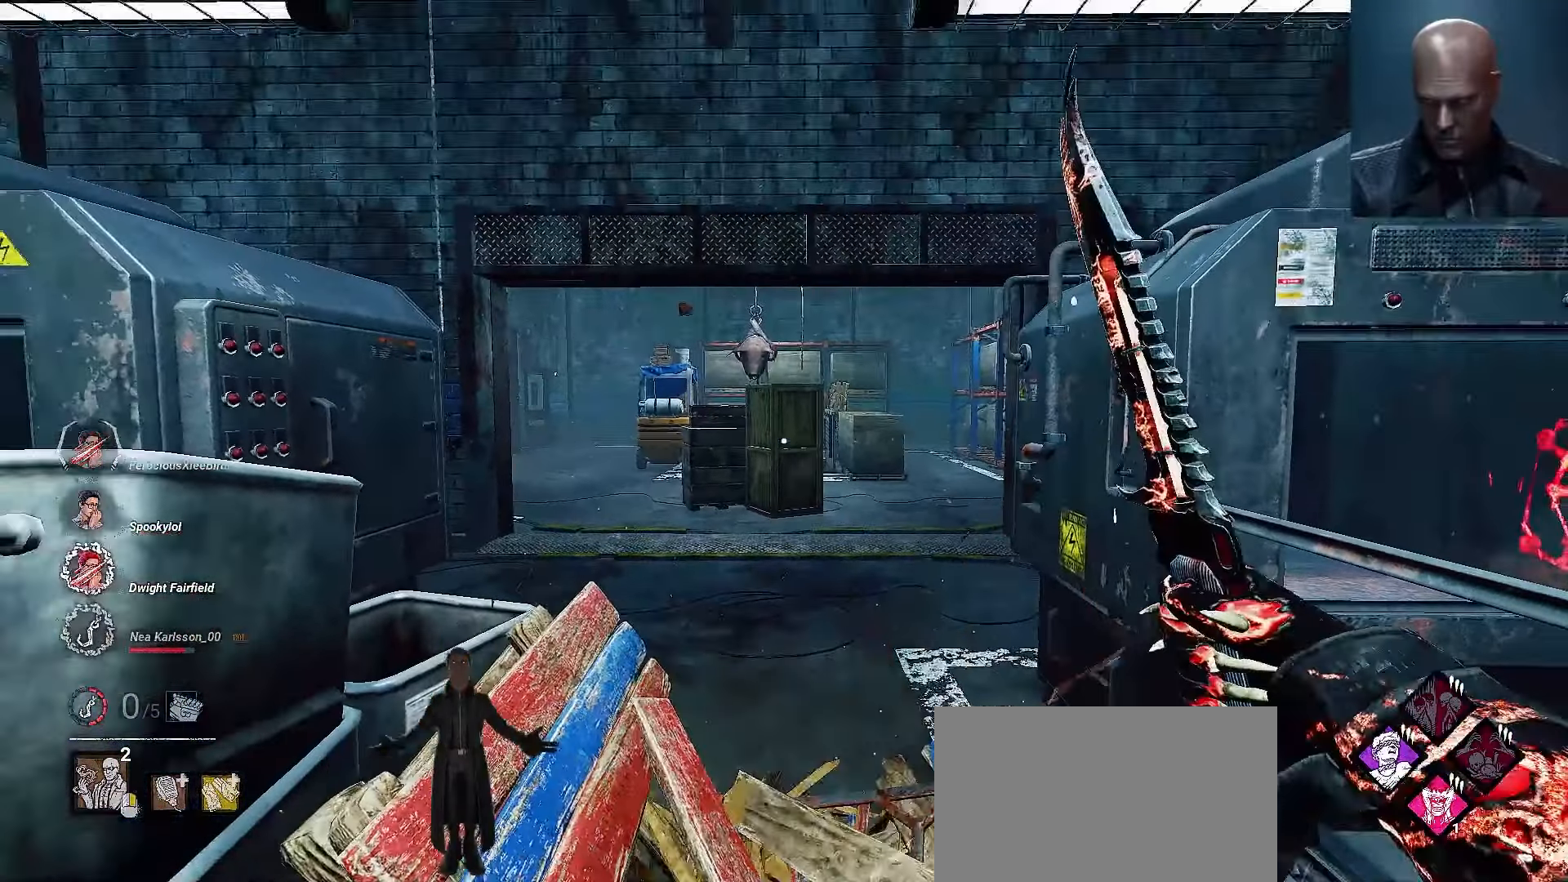
Gameplay with keyboard and mouse; each line is a JSON object with the keys and mouse buttons held at the frame after it. "events" lists presses ("down") and releases ("up") of "1", "2", "3", "4", "5", "a", "alt", "b", "c", "ctrl", "d", "e", "f", "g", "q", "r", "s", "shift", "space", "t", "tab", "tilde", "v", "w", "x", "z", "mouse_left", "mouse_wheel", "mouse_right", "mouse_mb4" and "mouse_mb5" between this image and that frame as [ms after this image, input, new state], when the widget could be followed in between. "mouse_left", "mouse_wheel", "mouse_right", "mouse_mb4", "mouse_mb5" = the "left", "wheel", "right", "mb4", "mb5" buttons of the "mouse" list. No other keys are recorded. "wheel" means that the mouse wheel is clicked or scrolled. Mouse movement is not recorded.
{"keys": ["a", "shift", "w"], "mouse": ["right"], "events": [[167, "shift", "down"], [267, "a", "down"], [267, "mouse_right", "down"], [433, "a", "up"], [500, "a", "down"]]}
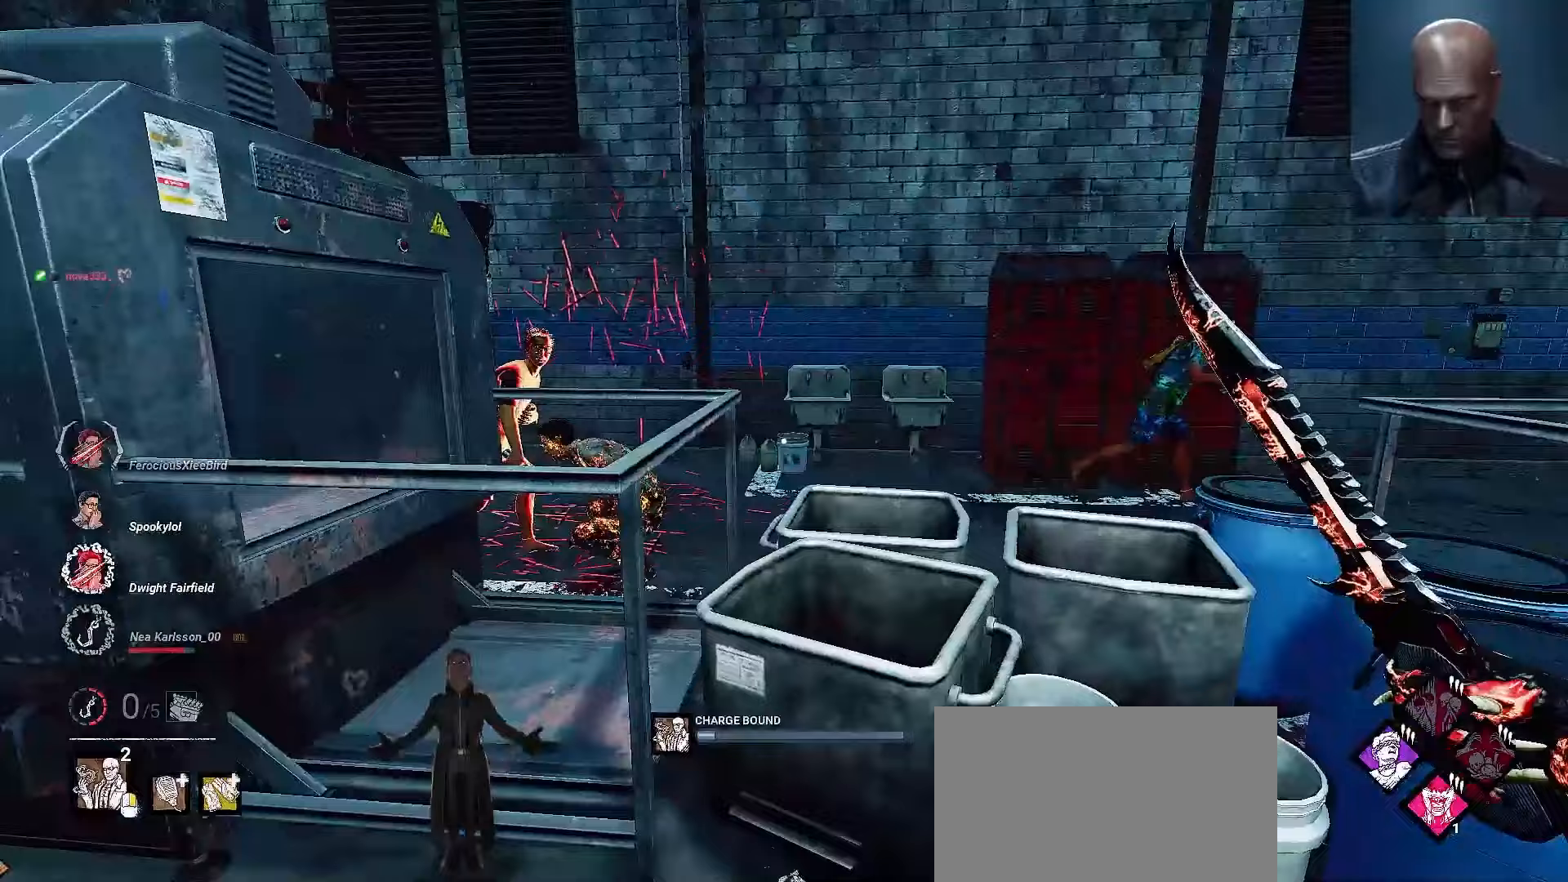
{"keys": ["a", "shift"], "mouse": ["right"], "events": [[267, "w", "up"]]}
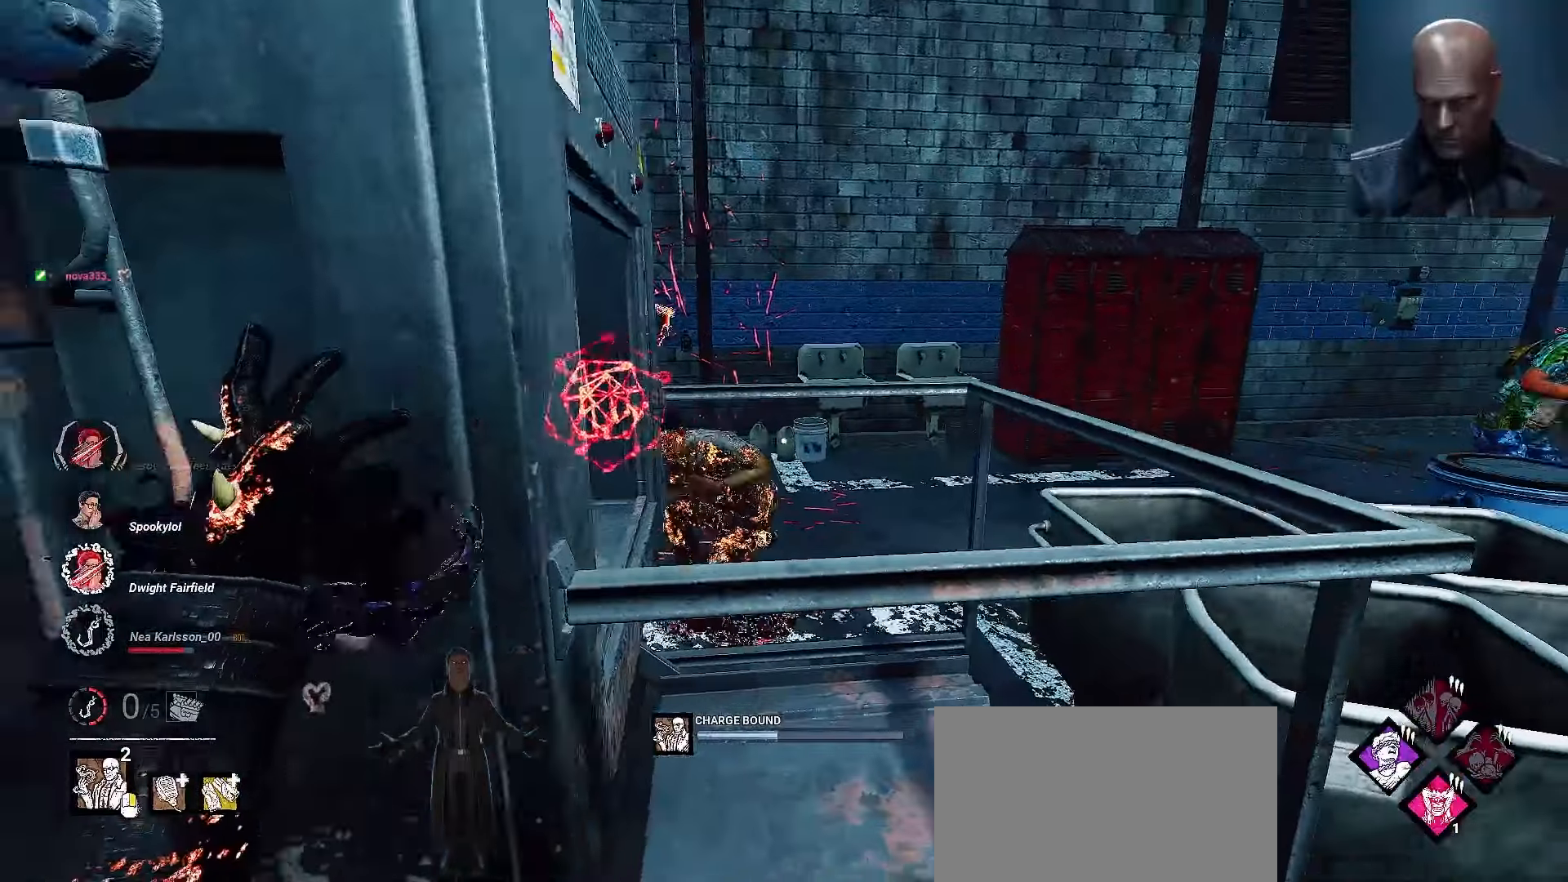
{"keys": ["a"], "mouse": ["right"], "events": [[33, "shift", "up"]]}
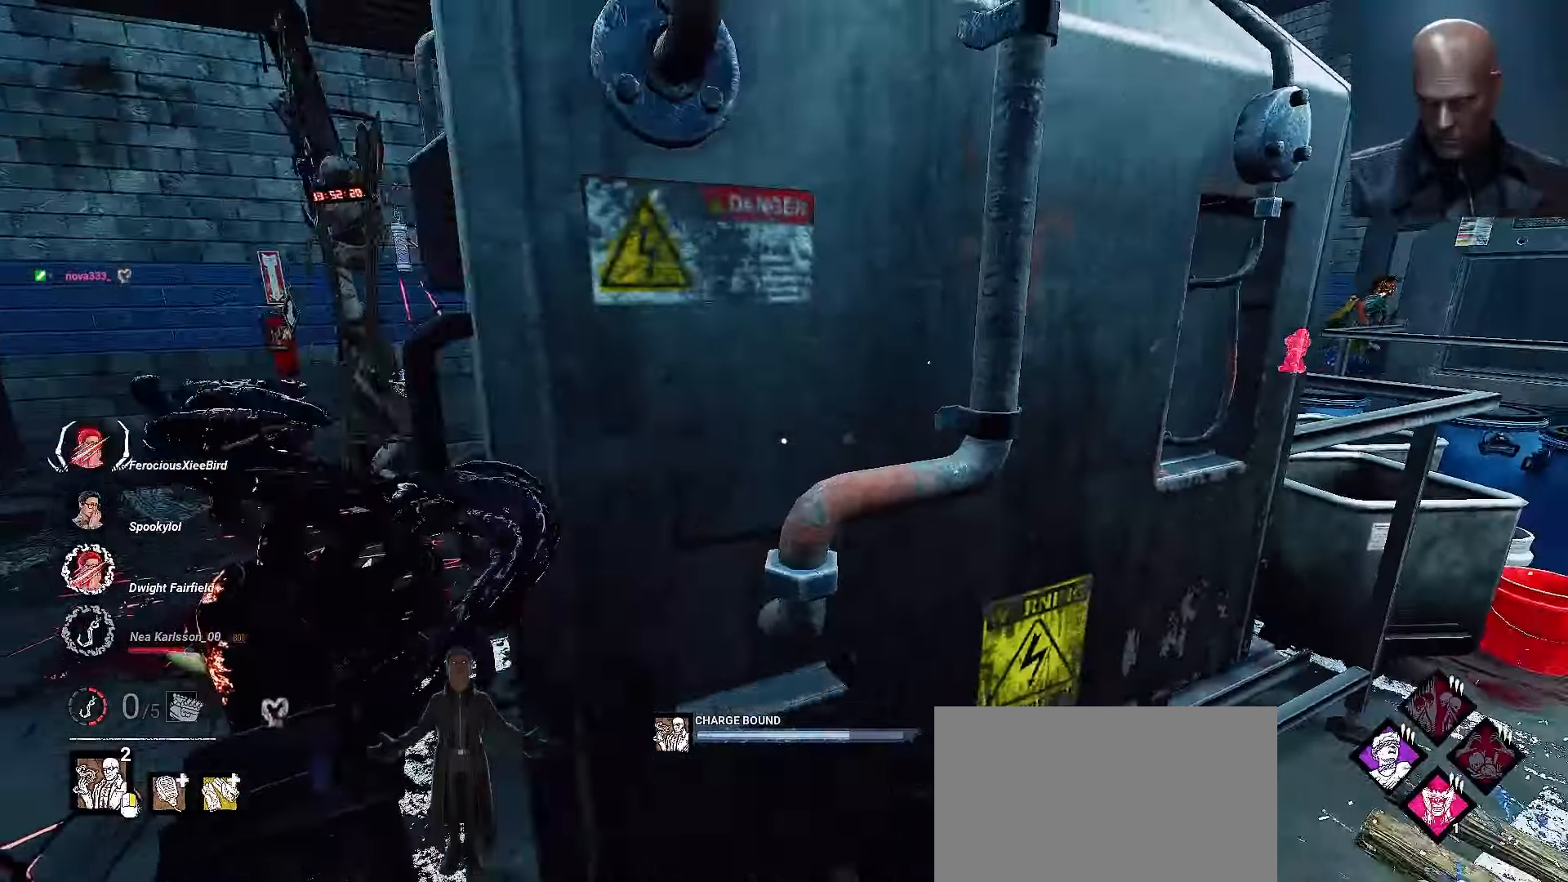
{"keys": ["d"], "mouse": ["right"], "events": [[267, "s", "down"], [333, "a", "up"], [333, "d", "down"], [333, "s", "up"]]}
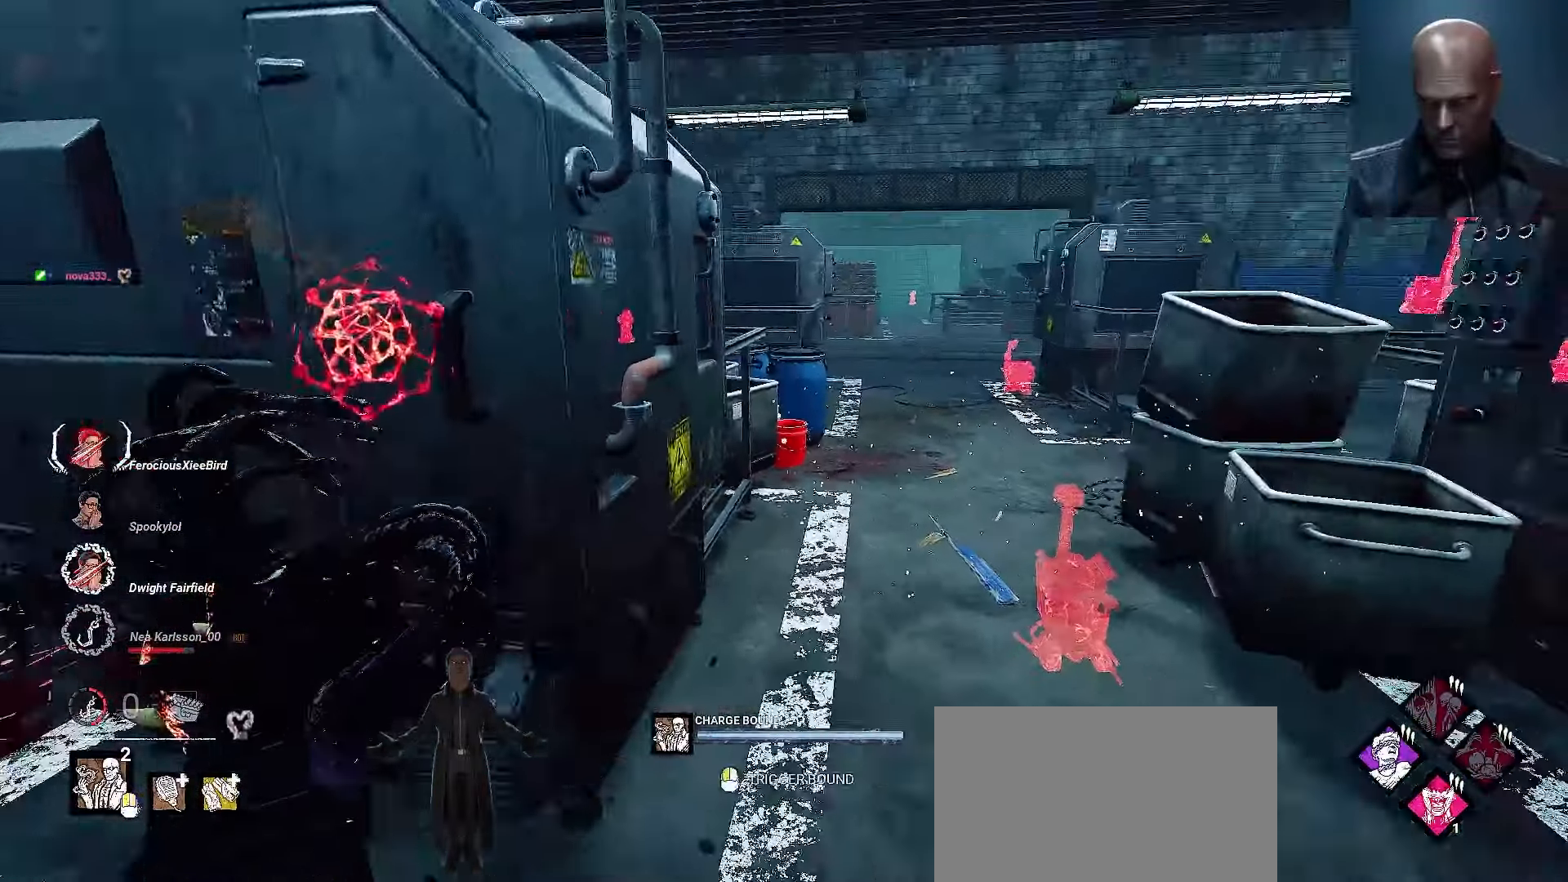
{"keys": ["shift", "w"], "mouse": ["right"], "events": [[33, "w", "down"], [100, "mouse_left", "down"], [167, "d", "up"], [167, "mouse_left", "up"], [233, "shift", "down"]]}
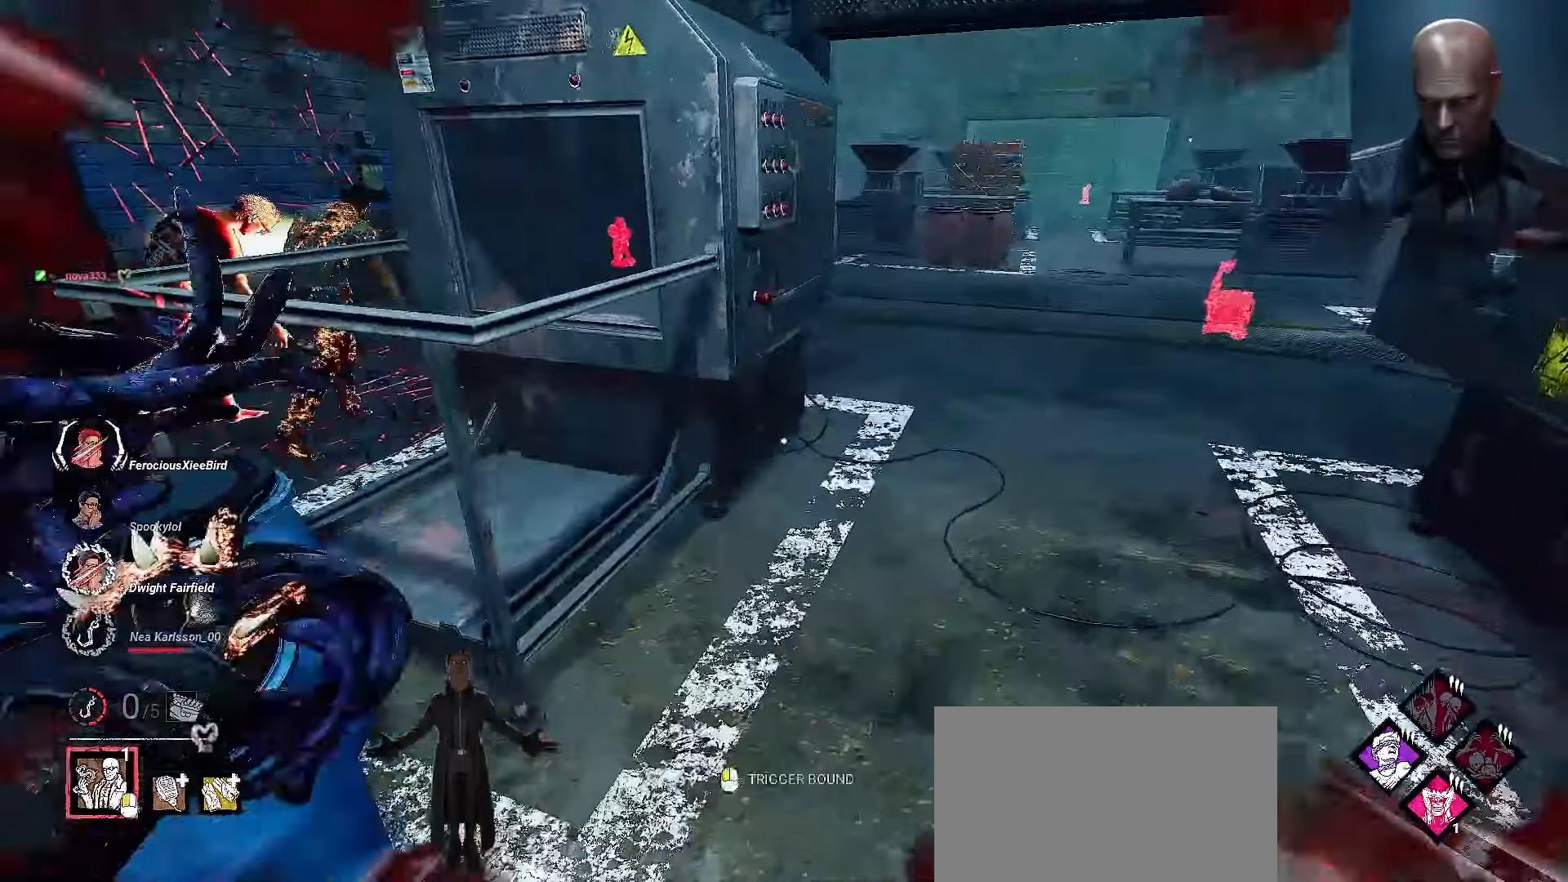
{"keys": ["d", "shift", "w"], "mouse": ["right"], "events": [[233, "d", "down"], [367, "d", "up"], [433, "d", "down"]]}
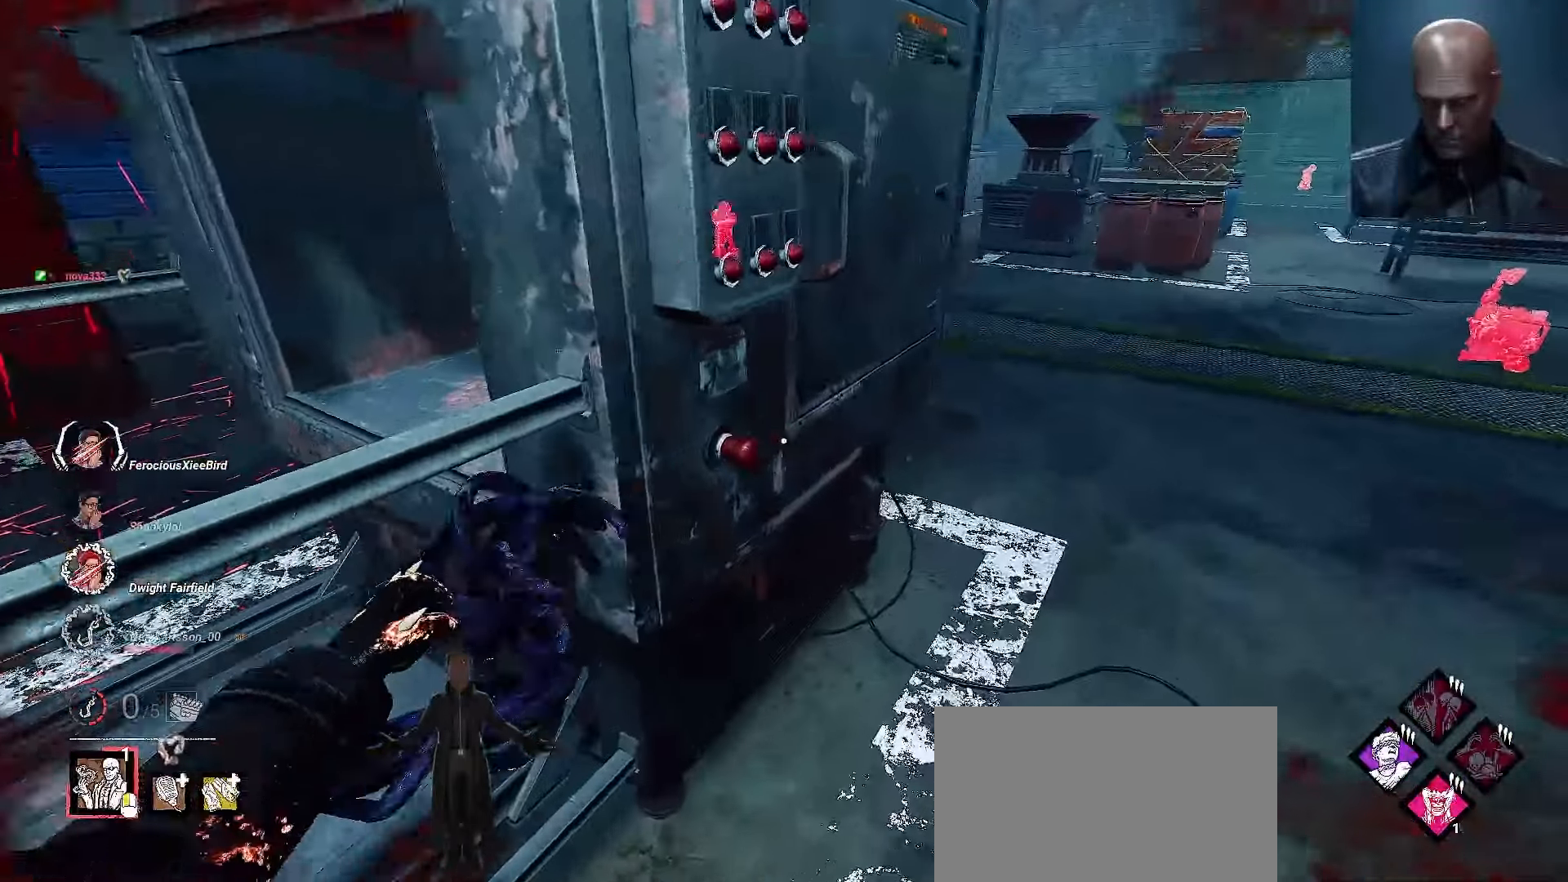
{"keys": ["d", "shift"], "mouse": ["right"]}
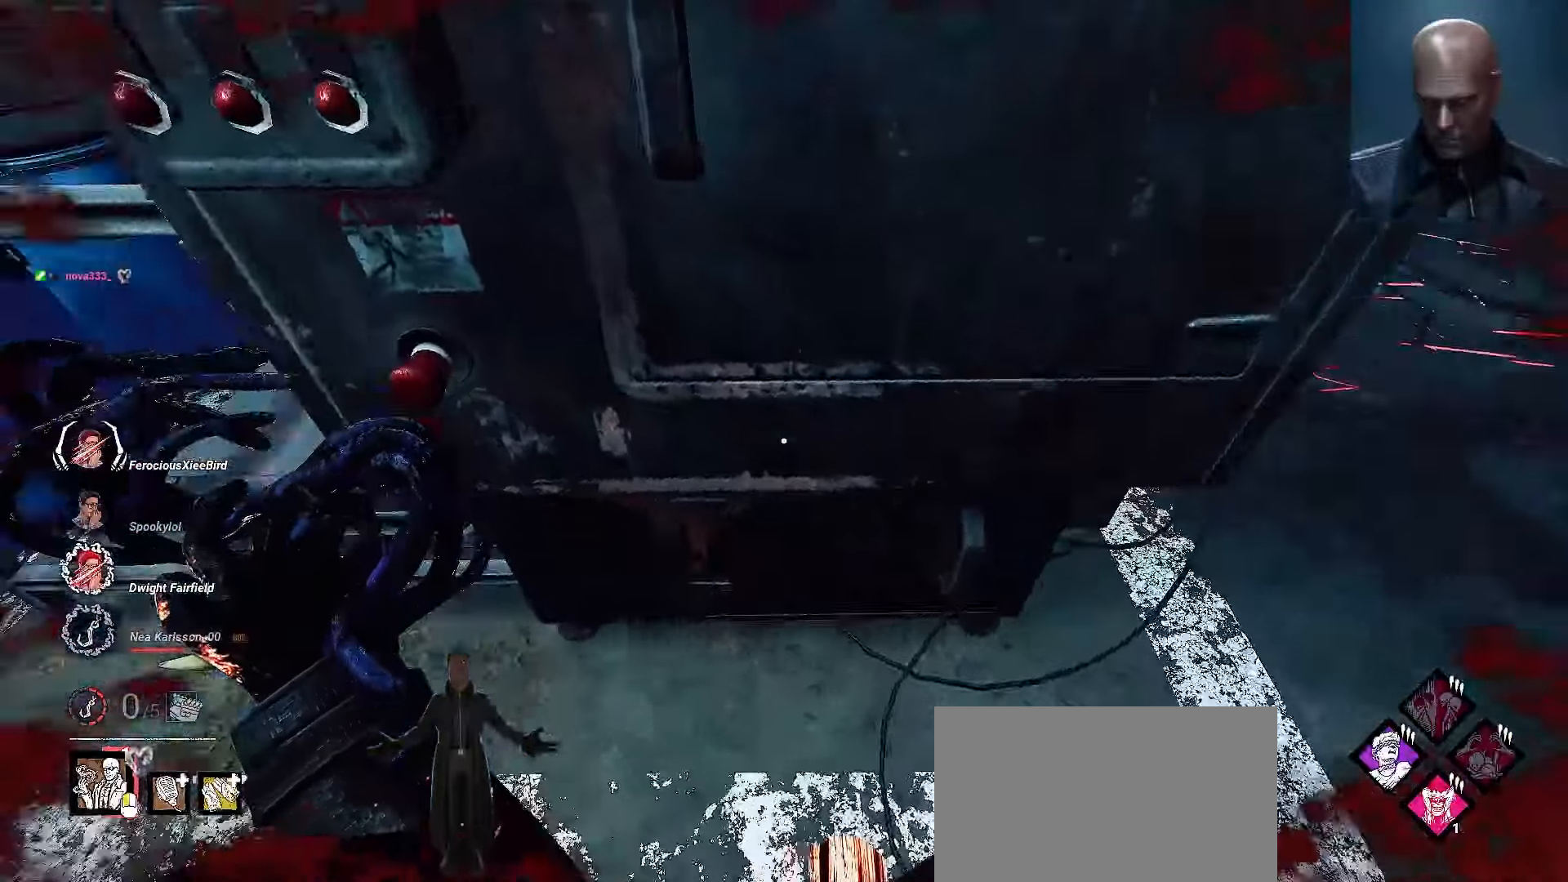
{"keys": ["d"], "mouse": ["right"], "events": [[167, "s", "down"], [200, "shift", "up"], [467, "s", "up"]]}
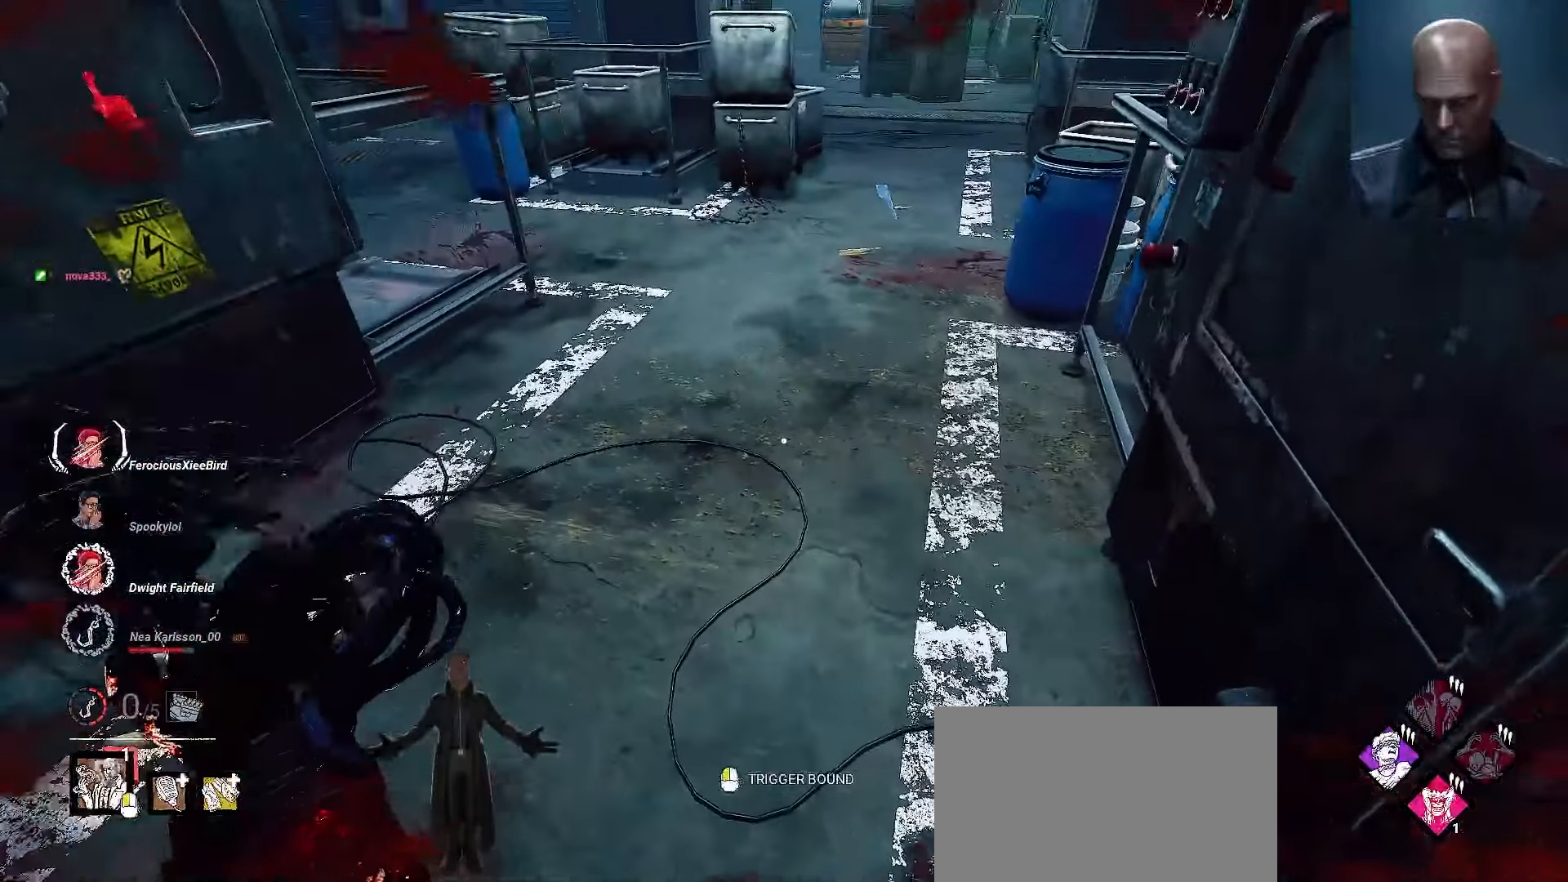
{"keys": ["d", "s"], "mouse": [], "events": [[100, "mouse_left", "down"], [100, "shift", "down"], [433, "mouse_left", "up"], [467, "mouse_right", "up"], [467, "s", "down"], [500, "shift", "up"]]}
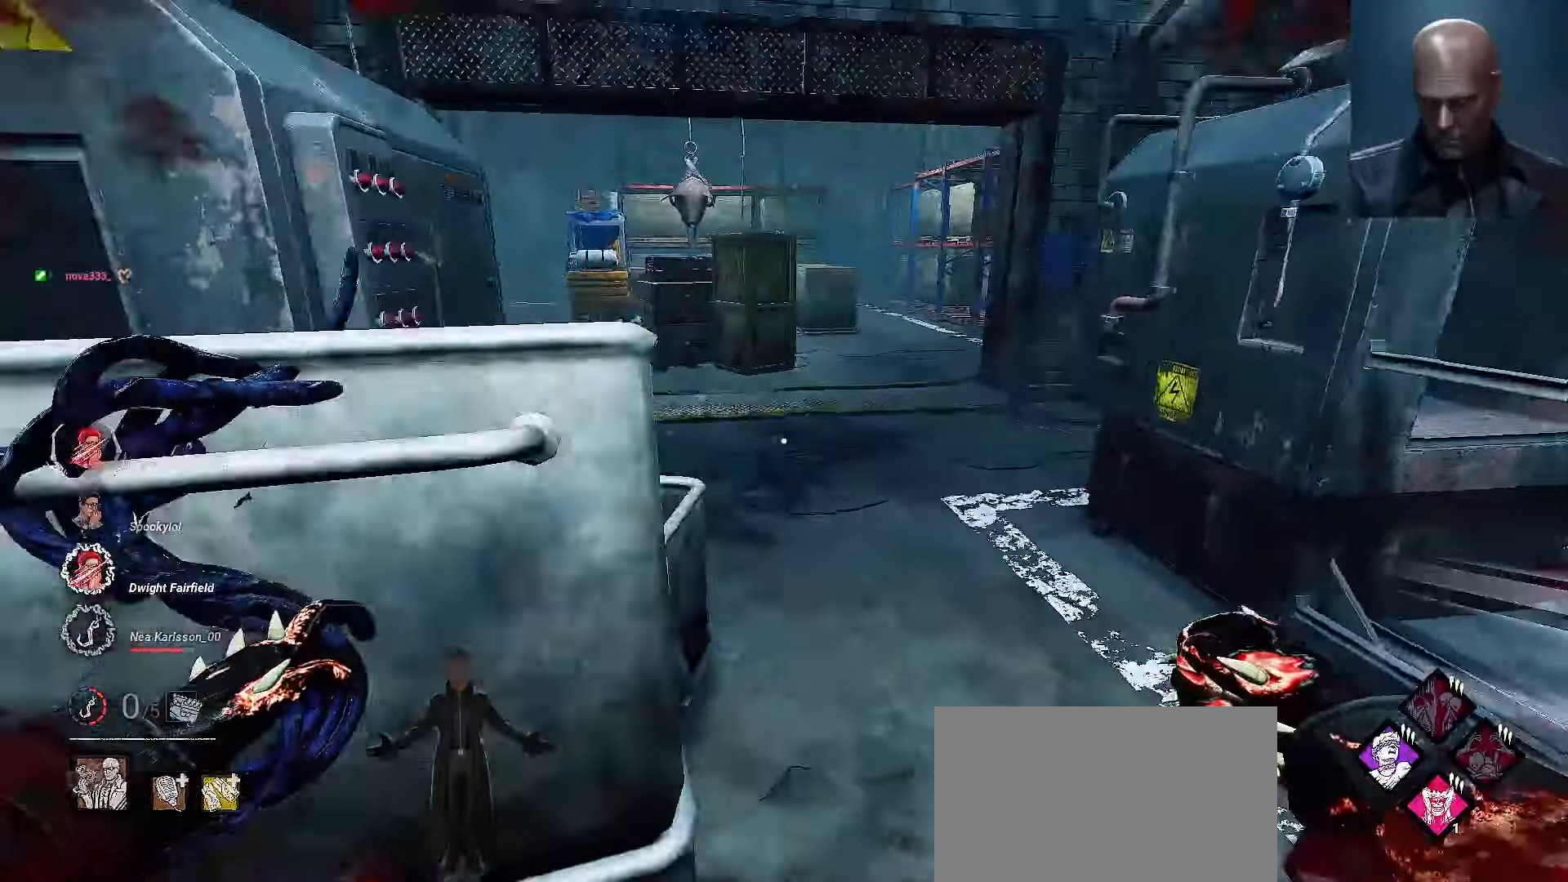
{"keys": ["d", "shift", "w"], "mouse": [], "events": [[67, "d", "up"], [200, "d", "down"], [267, "s", "up"], [467, "shift", "down"], [467, "w", "down"]]}
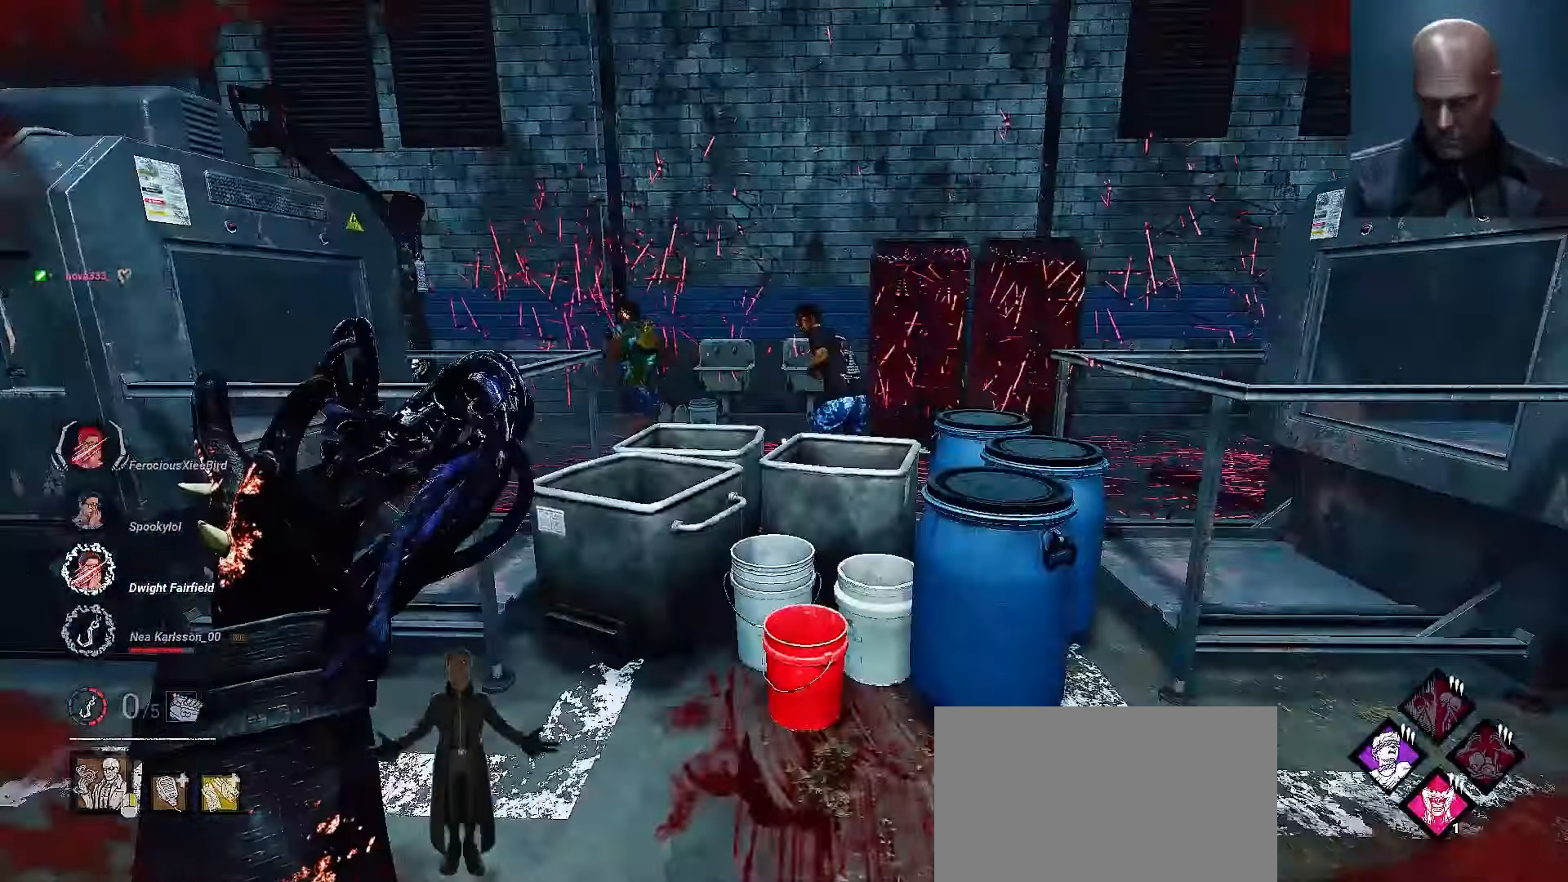
{"keys": ["shift", "w"], "mouse": [], "events": [[100, "d", "up"], [167, "a", "down"], [400, "a", "up"]]}
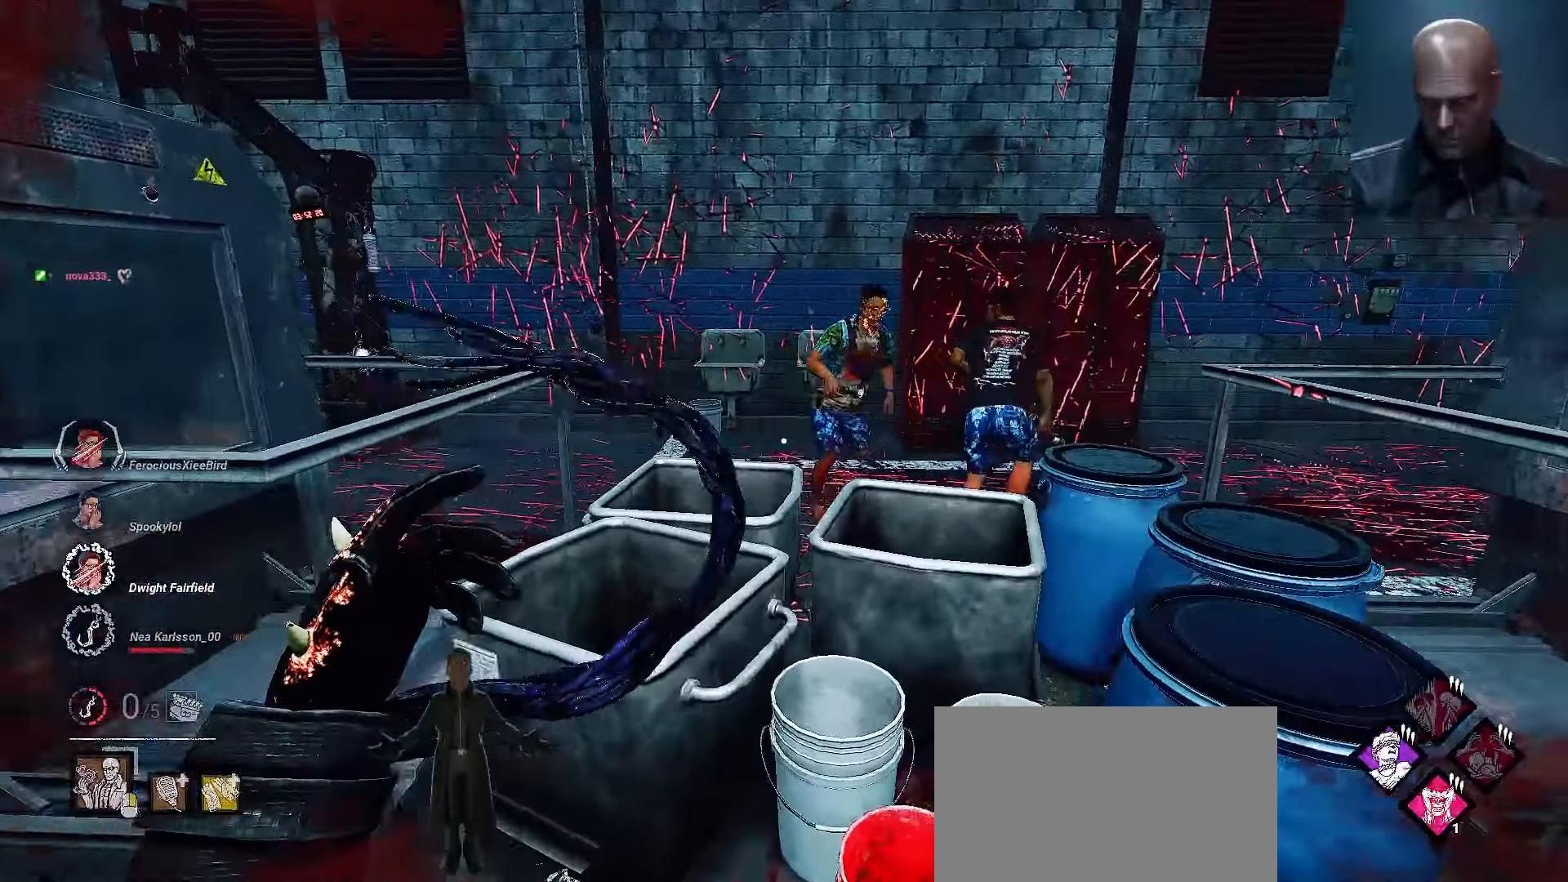
{"keys": ["a", "shift"], "mouse": [], "events": [[133, "a", "down"], [133, "w", "up"]]}
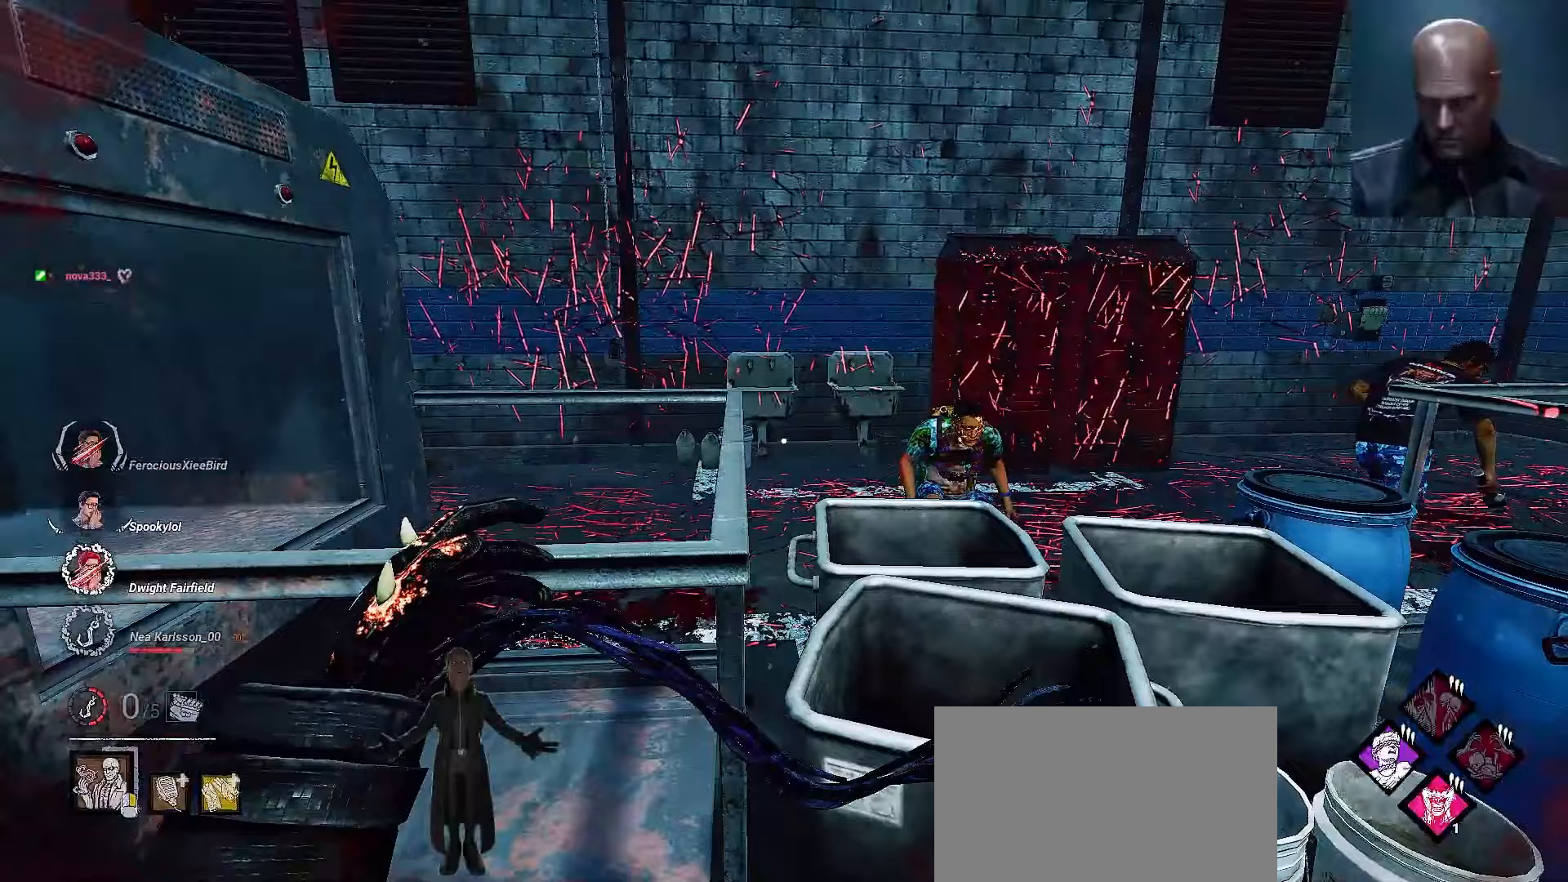
{"keys": ["d"], "mouse": [], "events": [[433, "a", "up"], [433, "d", "down"], [433, "shift", "up"]]}
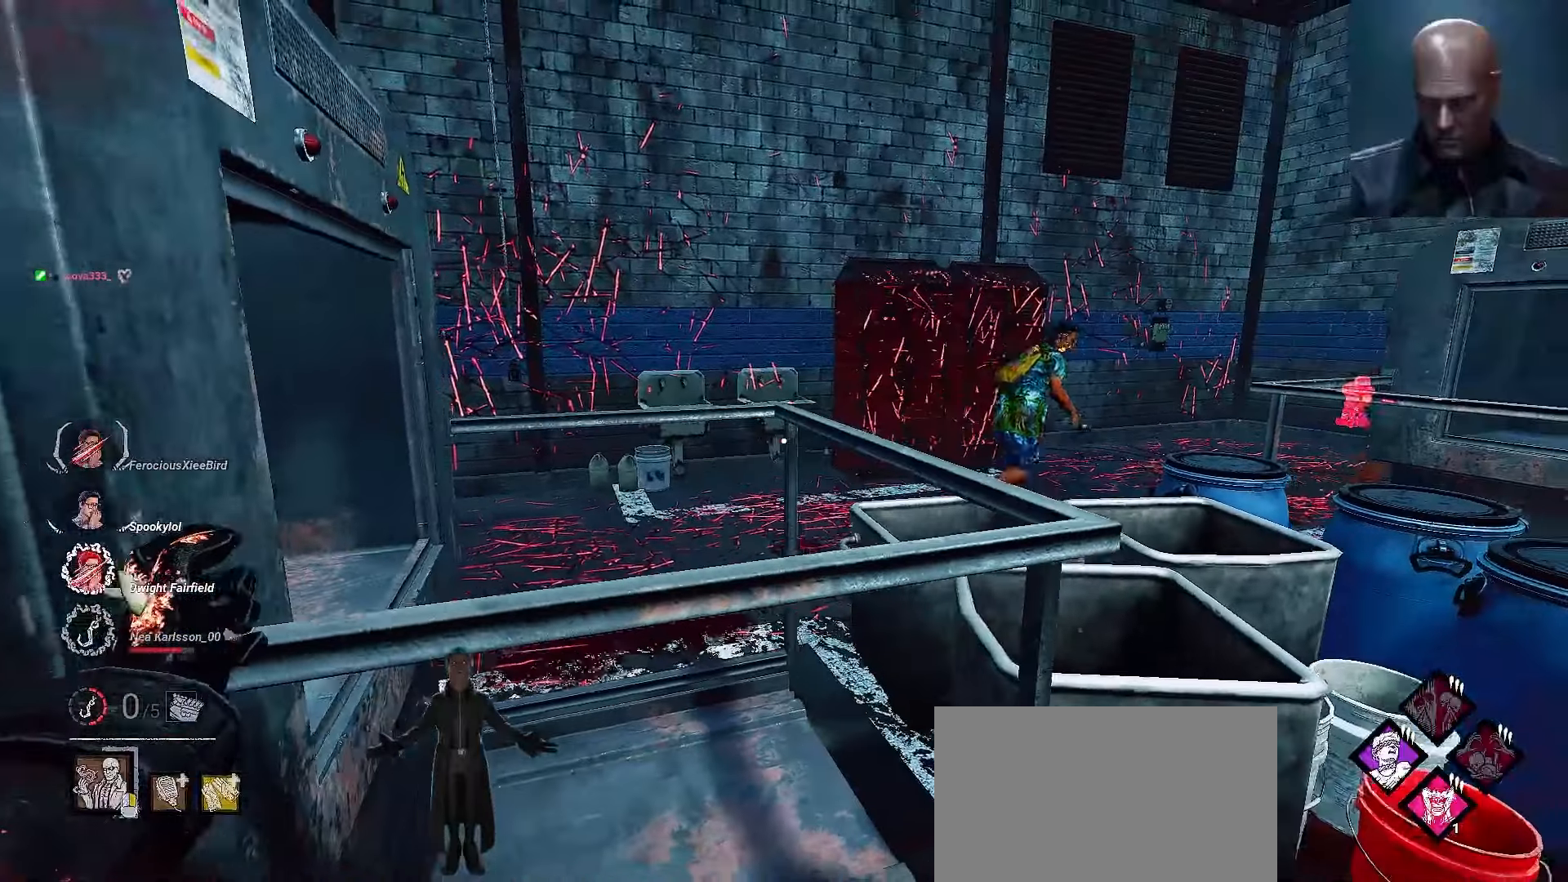
{"keys": ["d", "shift", "w"], "mouse": [], "events": [[367, "w", "down"], [467, "shift", "down"]]}
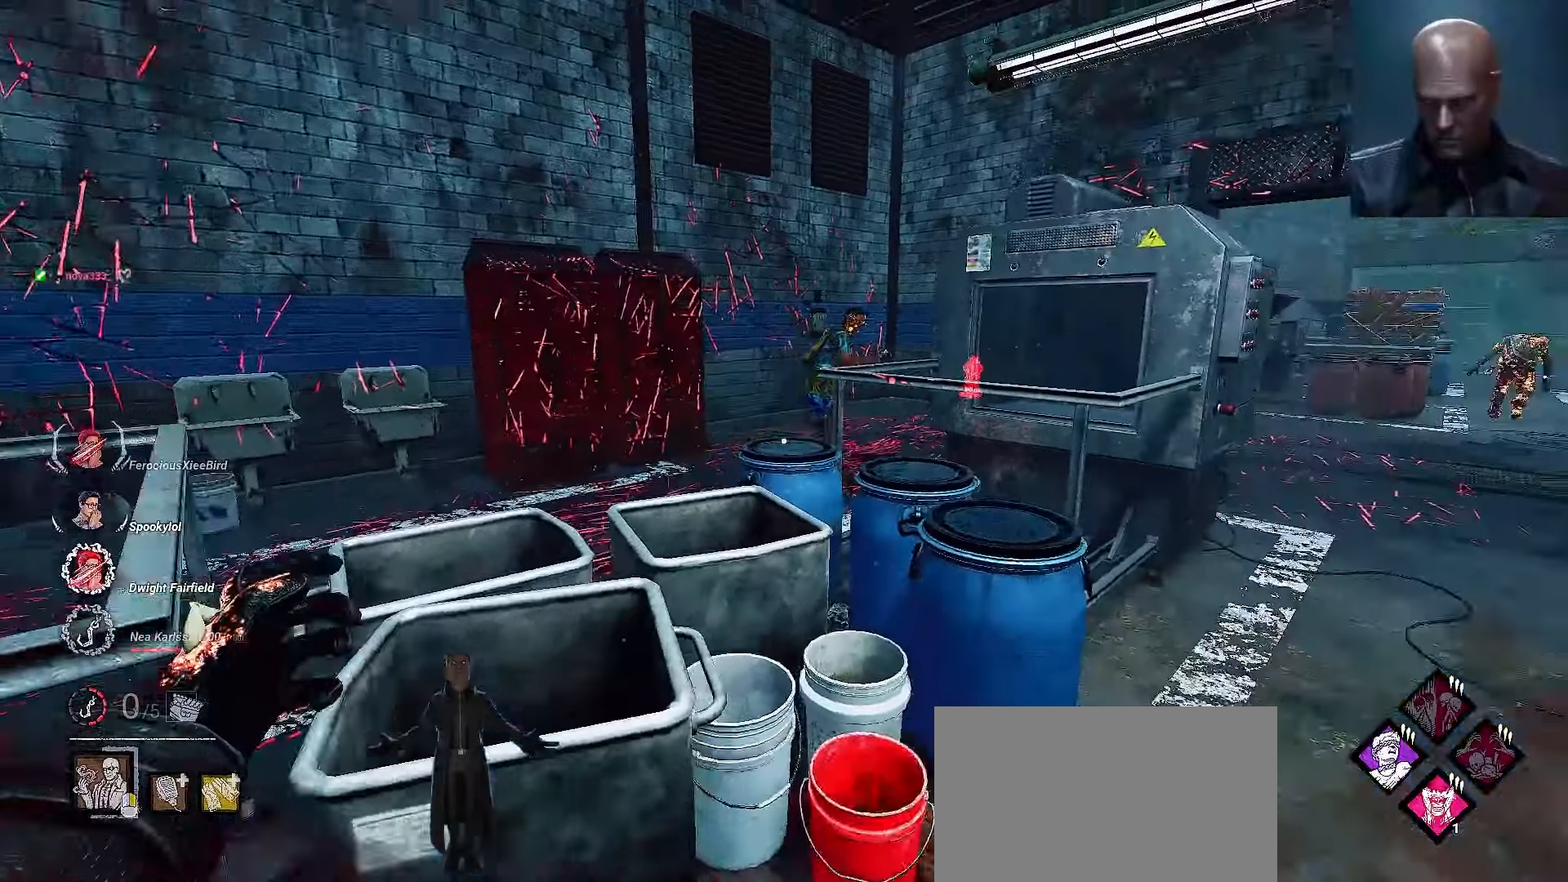
{"keys": ["d", "shift", "w"], "mouse": []}
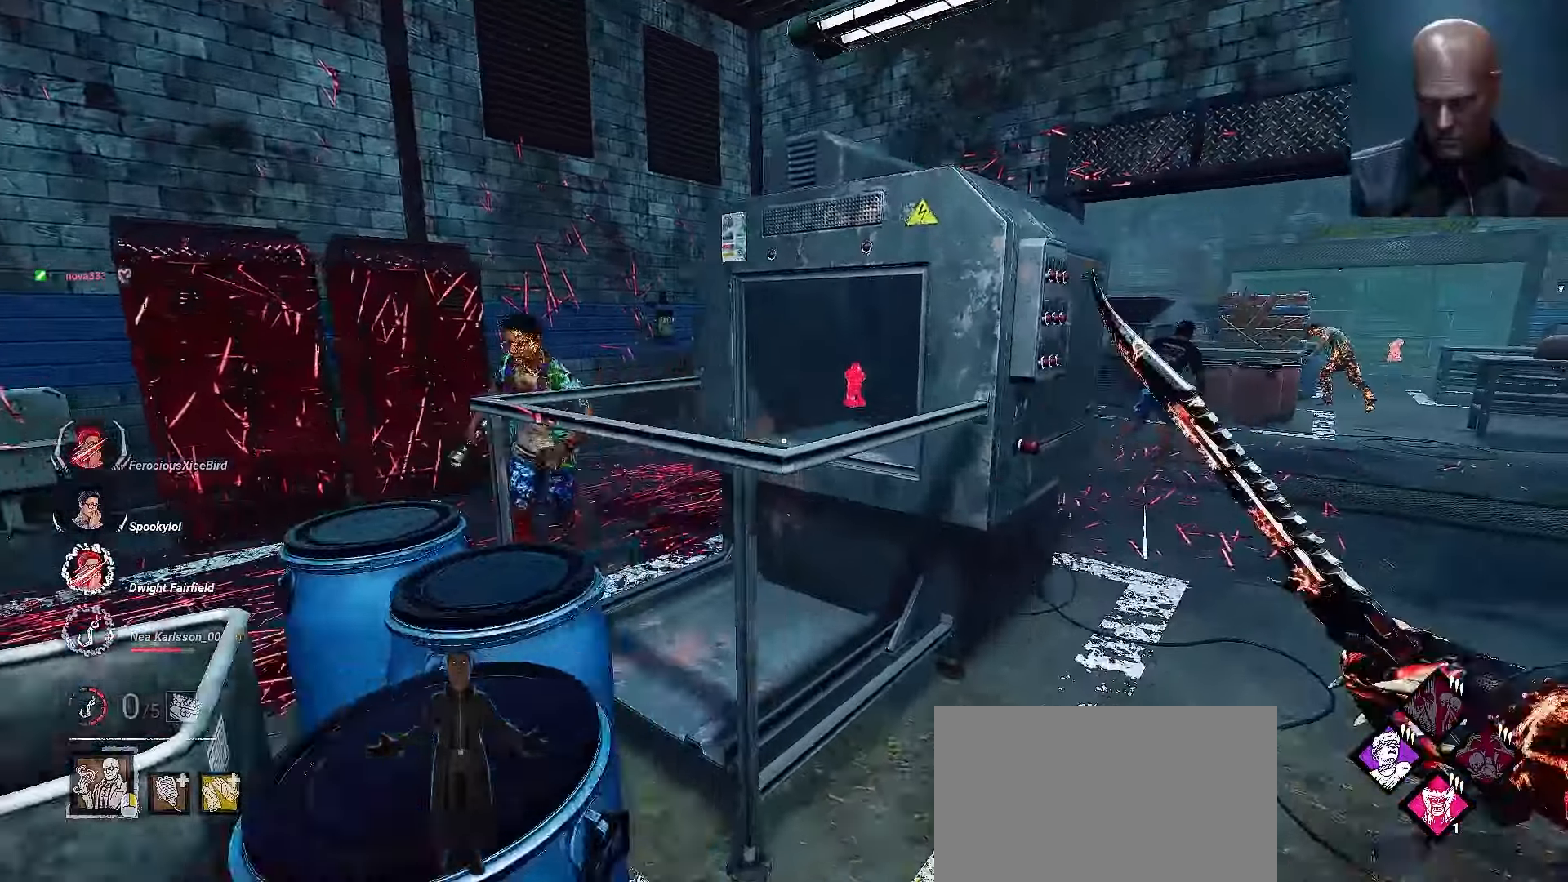
{"keys": ["d", "shift", "w"], "mouse": [], "events": []}
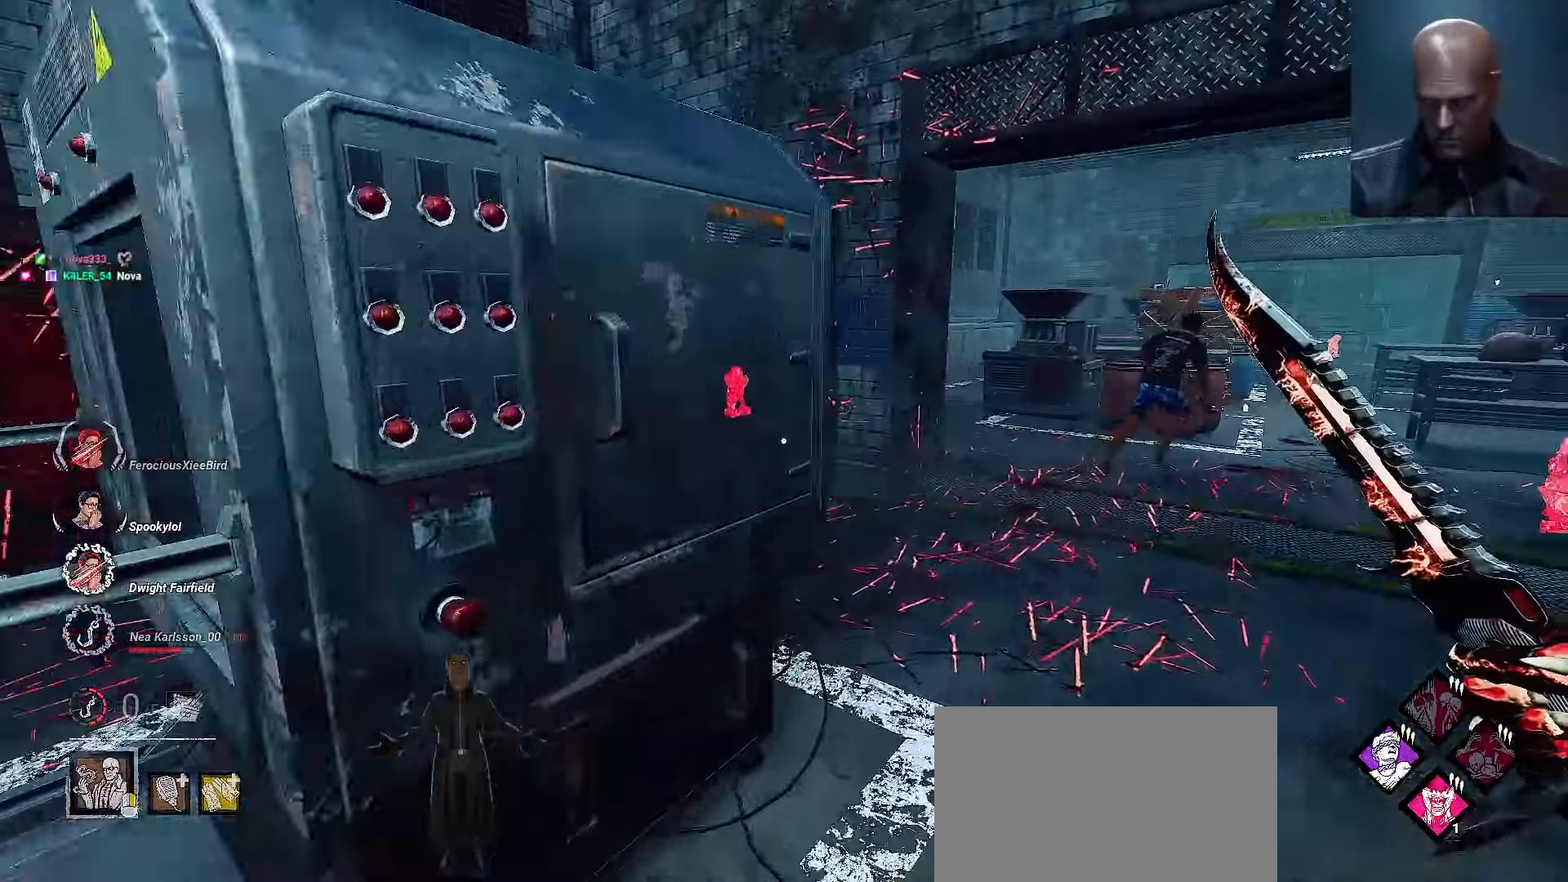
{"keys": ["shift", "w"], "mouse": [], "events": [[167, "d", "up"]]}
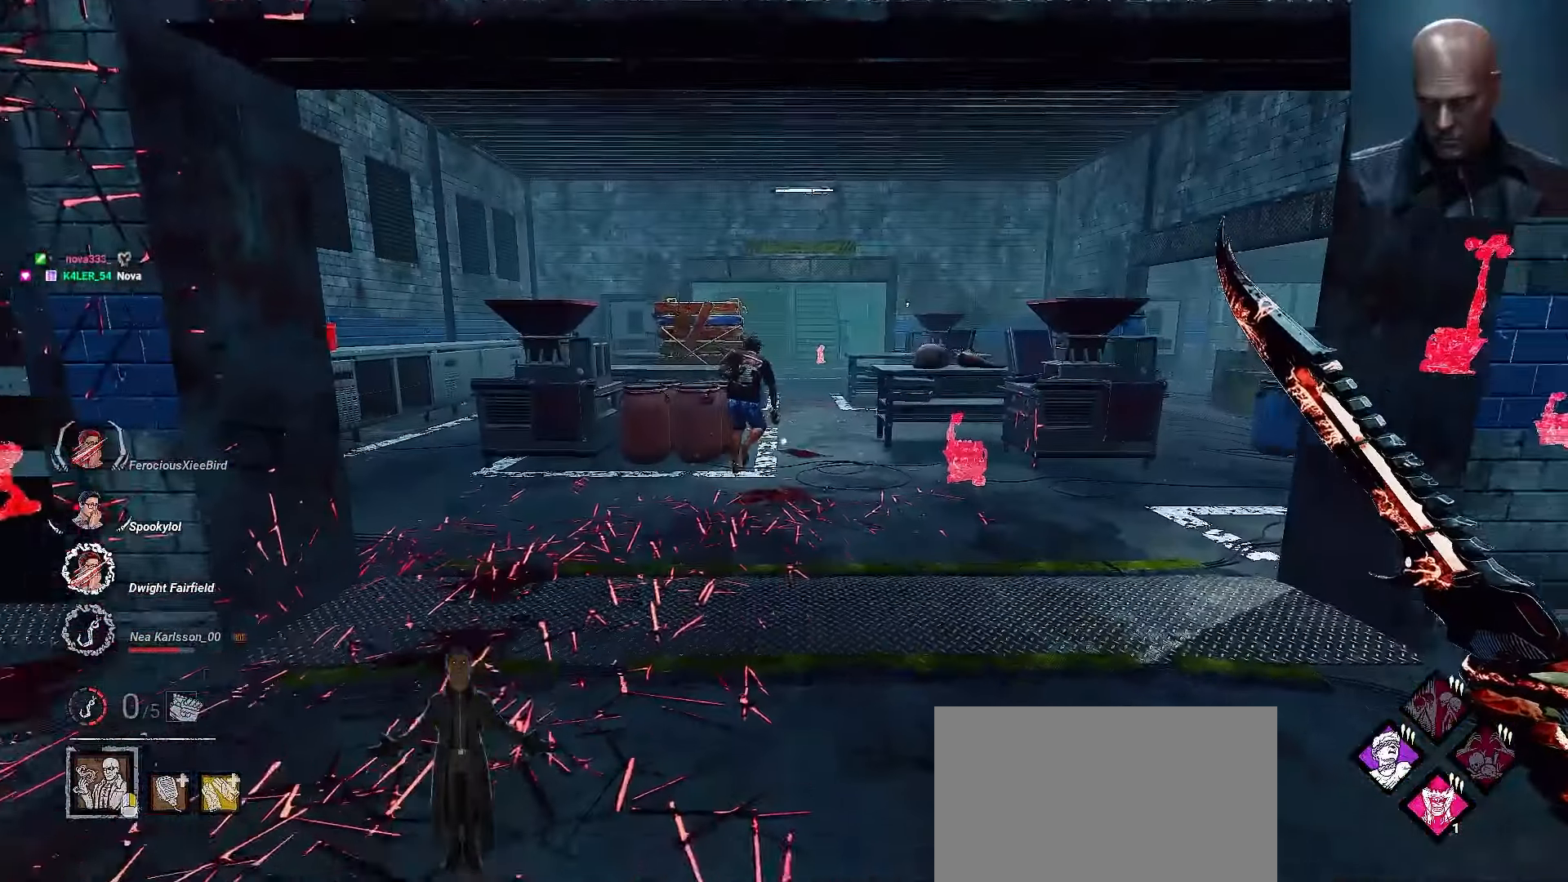
{"keys": ["d", "shift", "w"], "mouse": [], "events": [[500, "d", "down"]]}
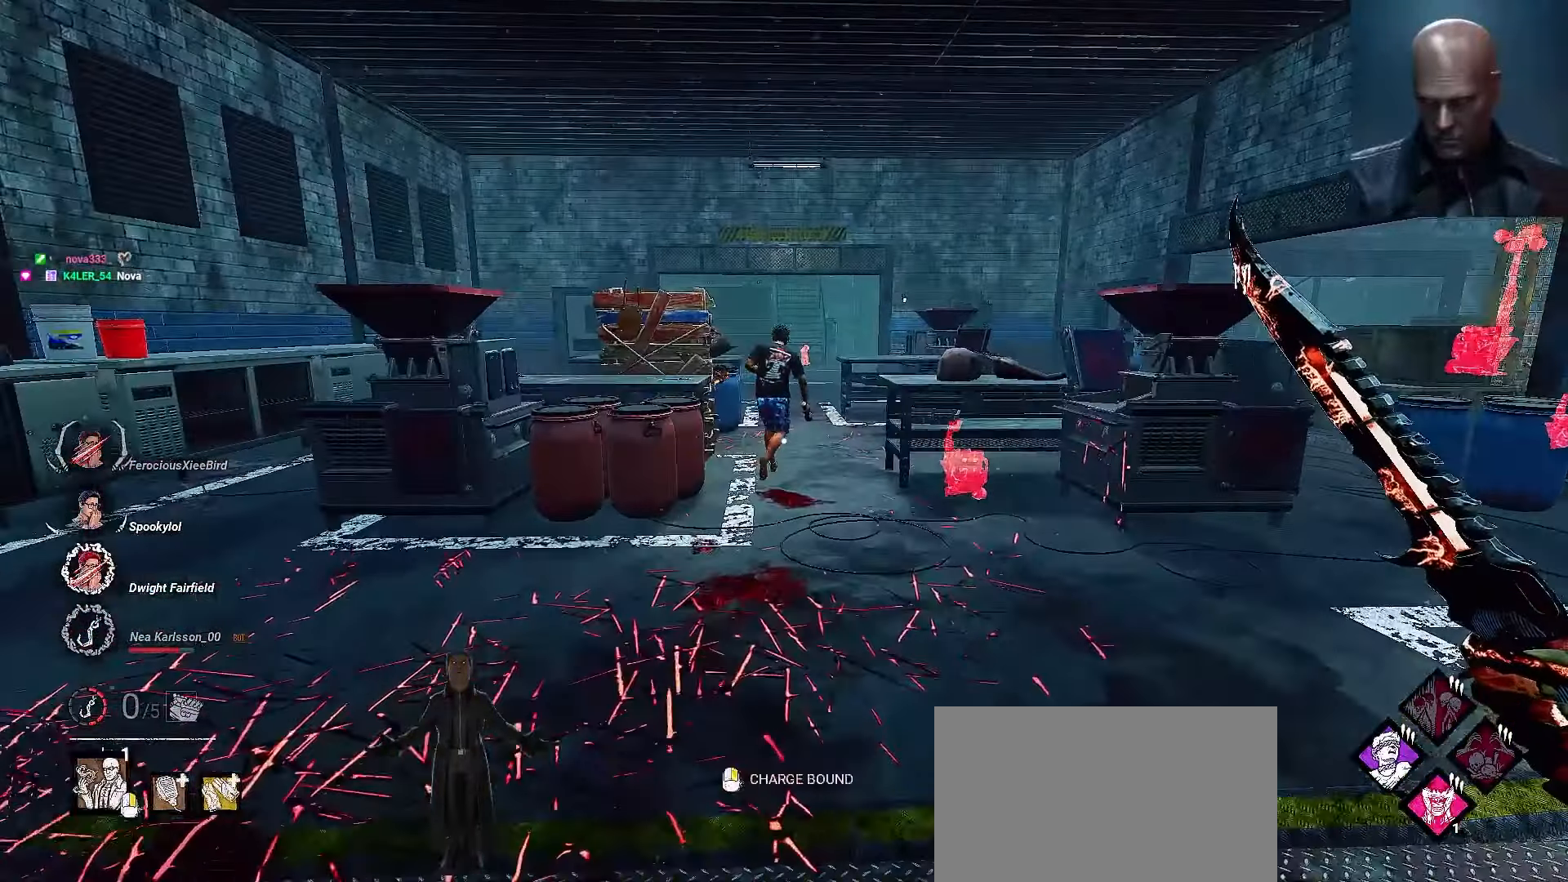
{"keys": ["shift", "w"], "mouse": [], "events": [[167, "d", "up"]]}
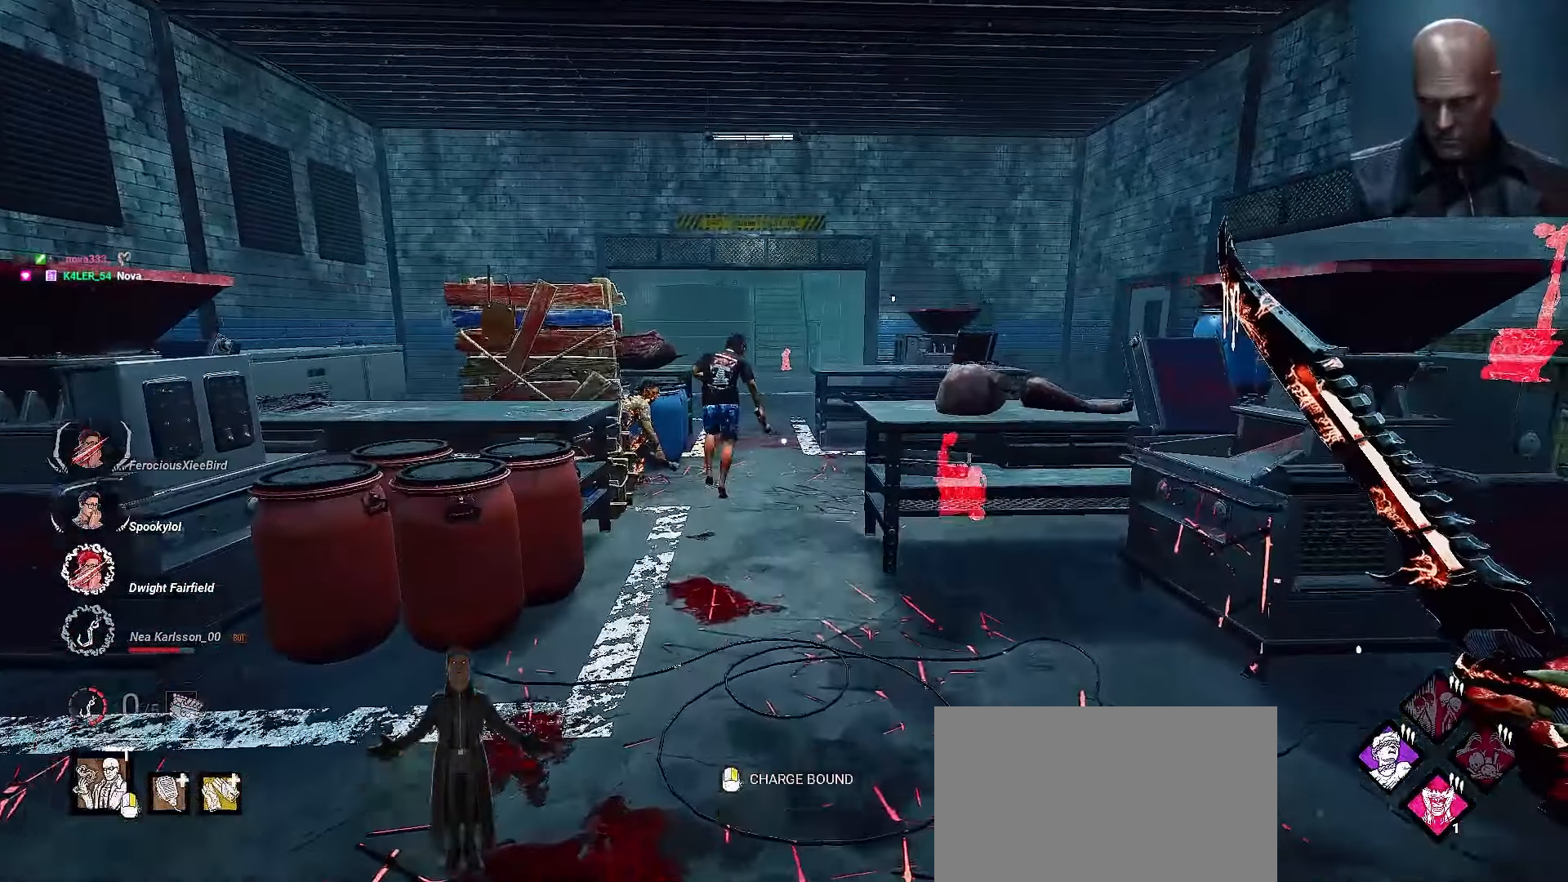
{"keys": ["shift", "w"], "mouse": [], "events": []}
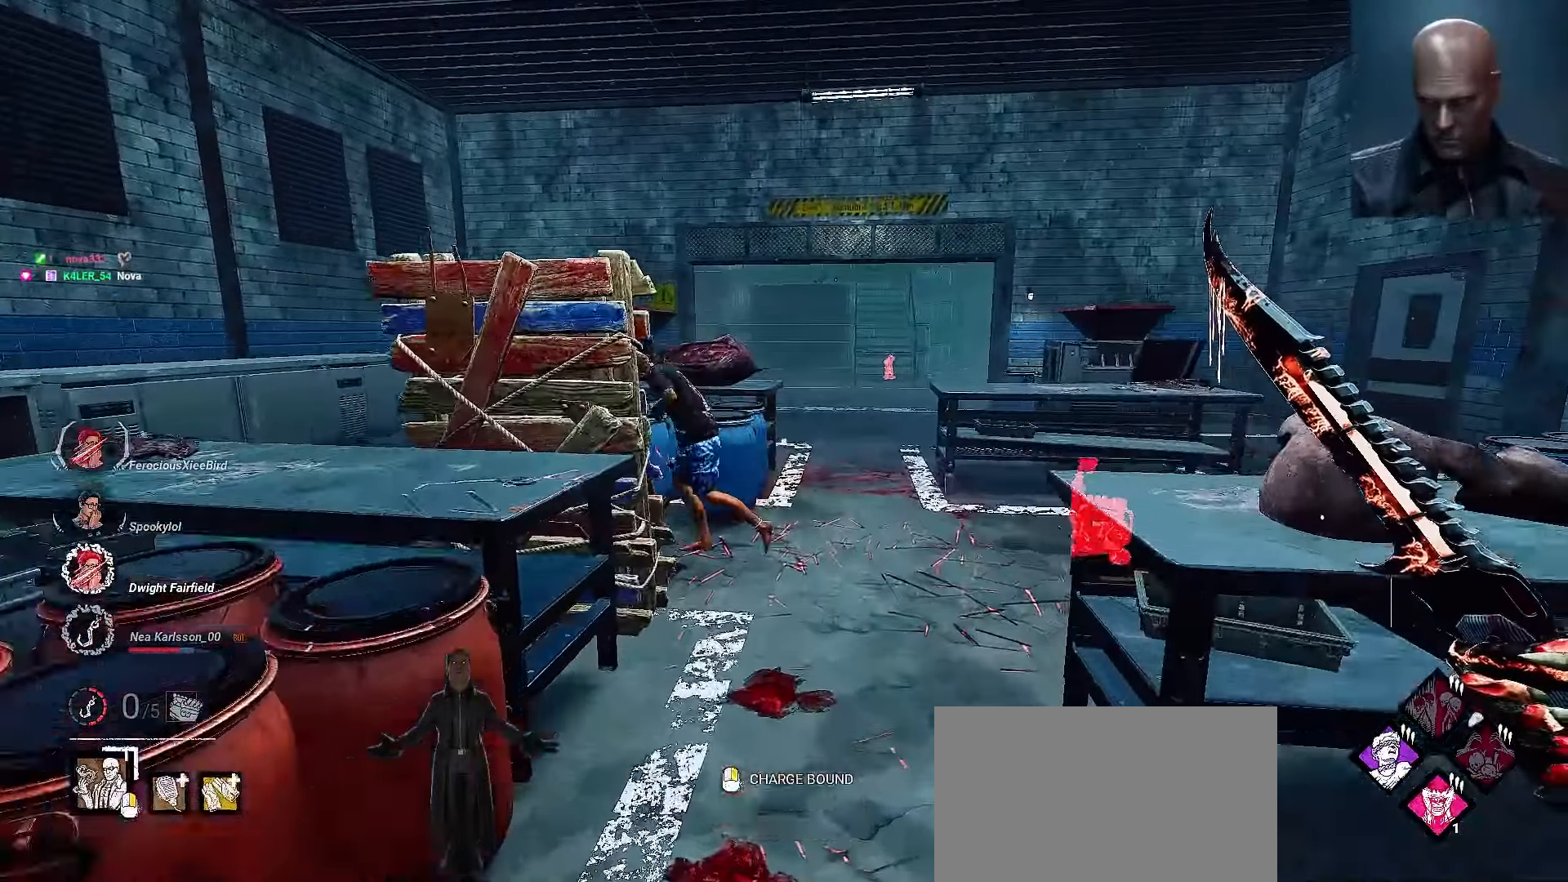
{"keys": ["d", "shift"], "mouse": [], "events": [[133, "d", "down"], [500, "w", "up"]]}
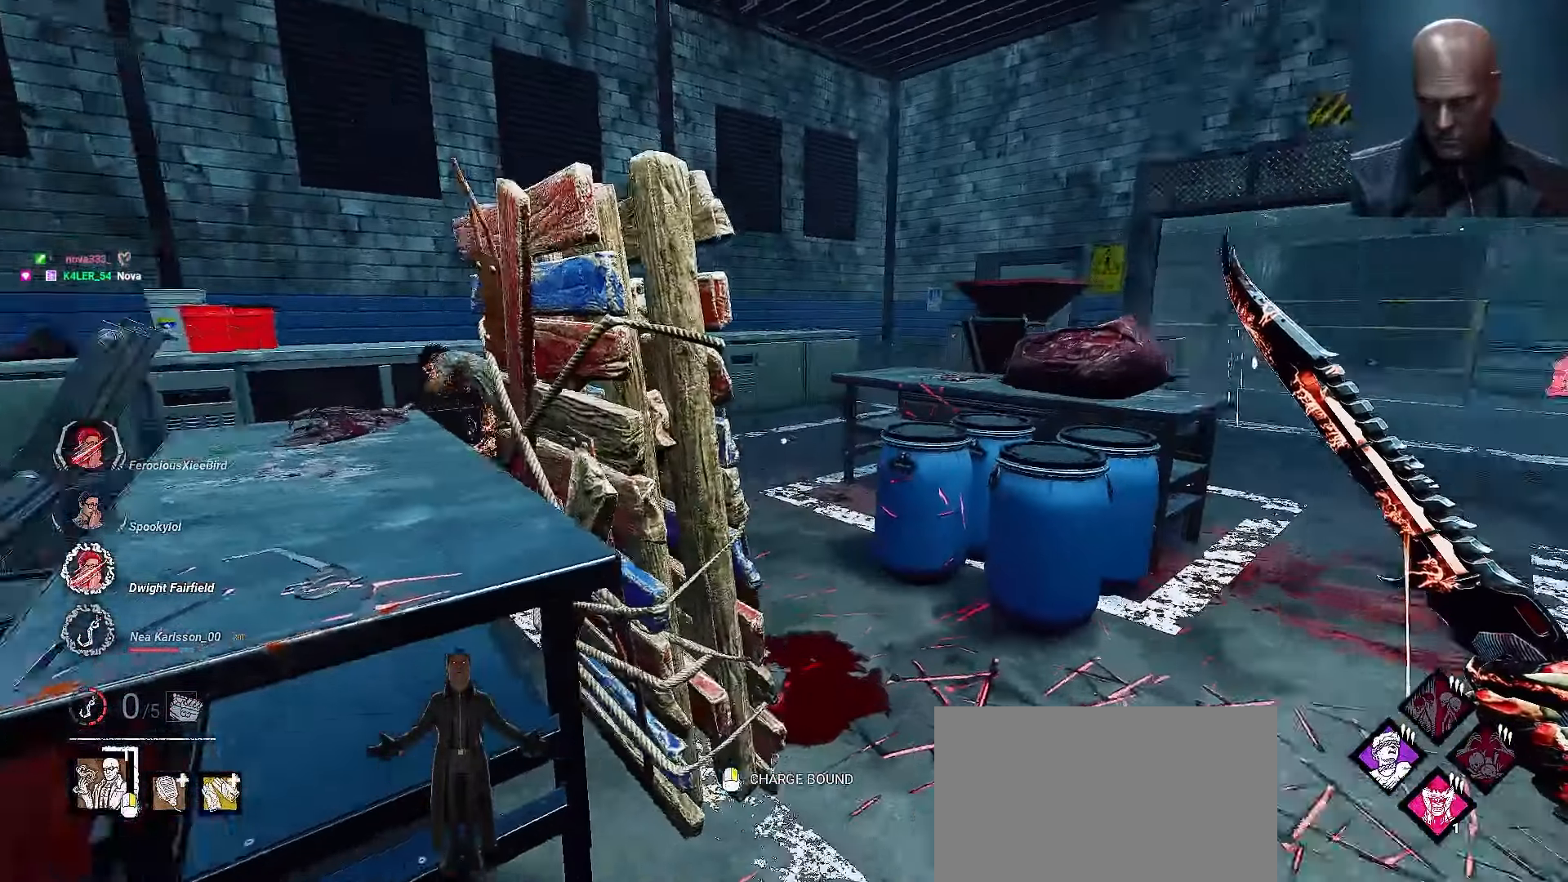
{"keys": ["d", "w"], "mouse": [], "events": [[200, "shift", "up"], [467, "w", "down"]]}
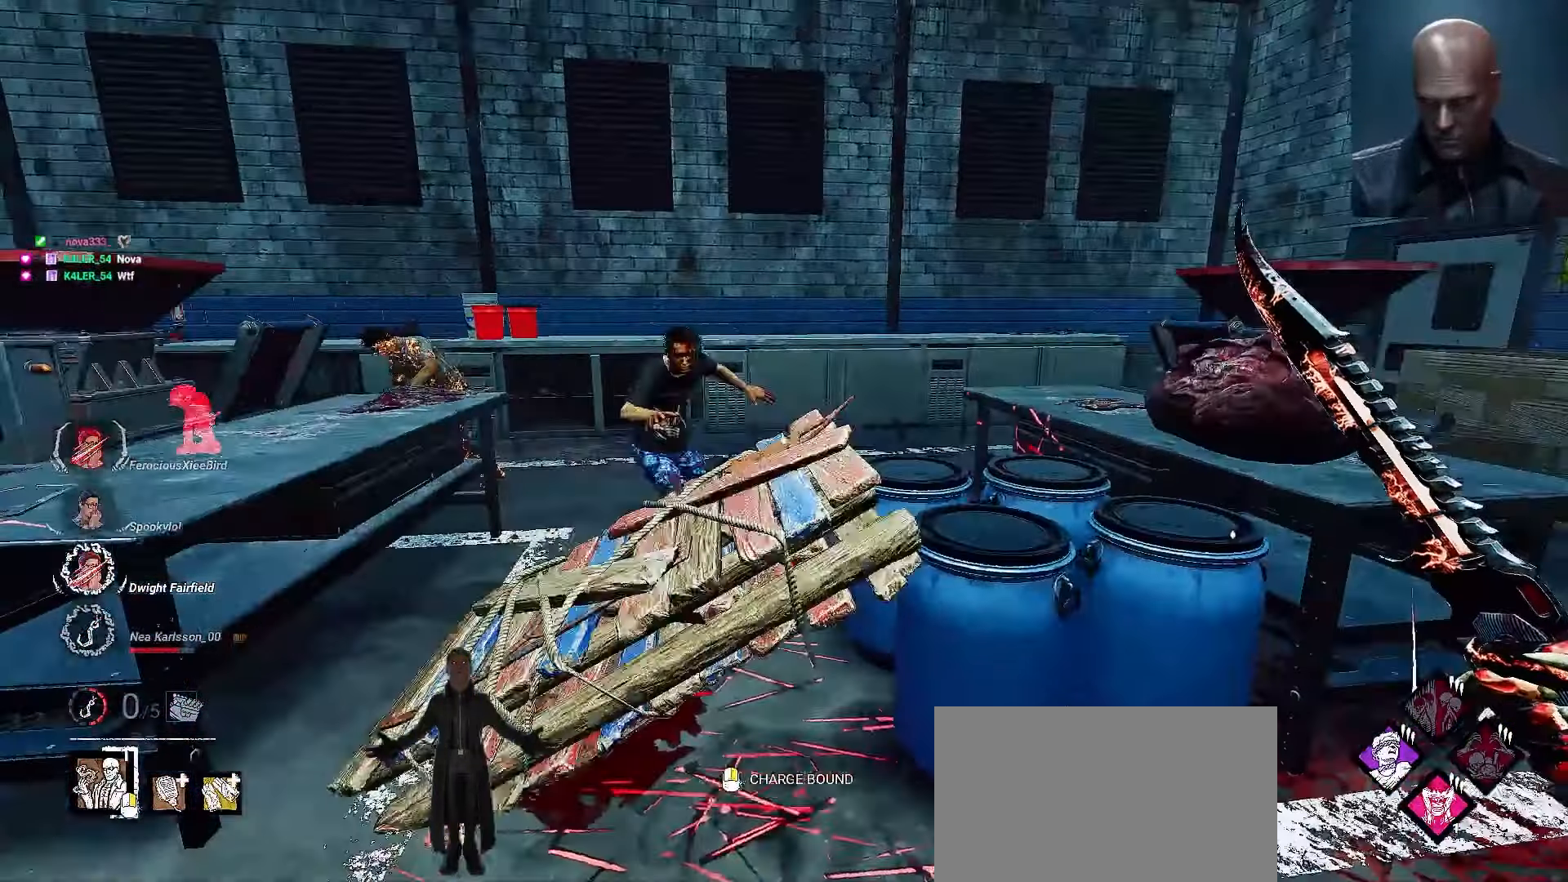
{"keys": ["a", "shift"], "mouse": [], "events": [[233, "d", "up"], [267, "a", "down"], [267, "shift", "down"], [300, "w", "up"]]}
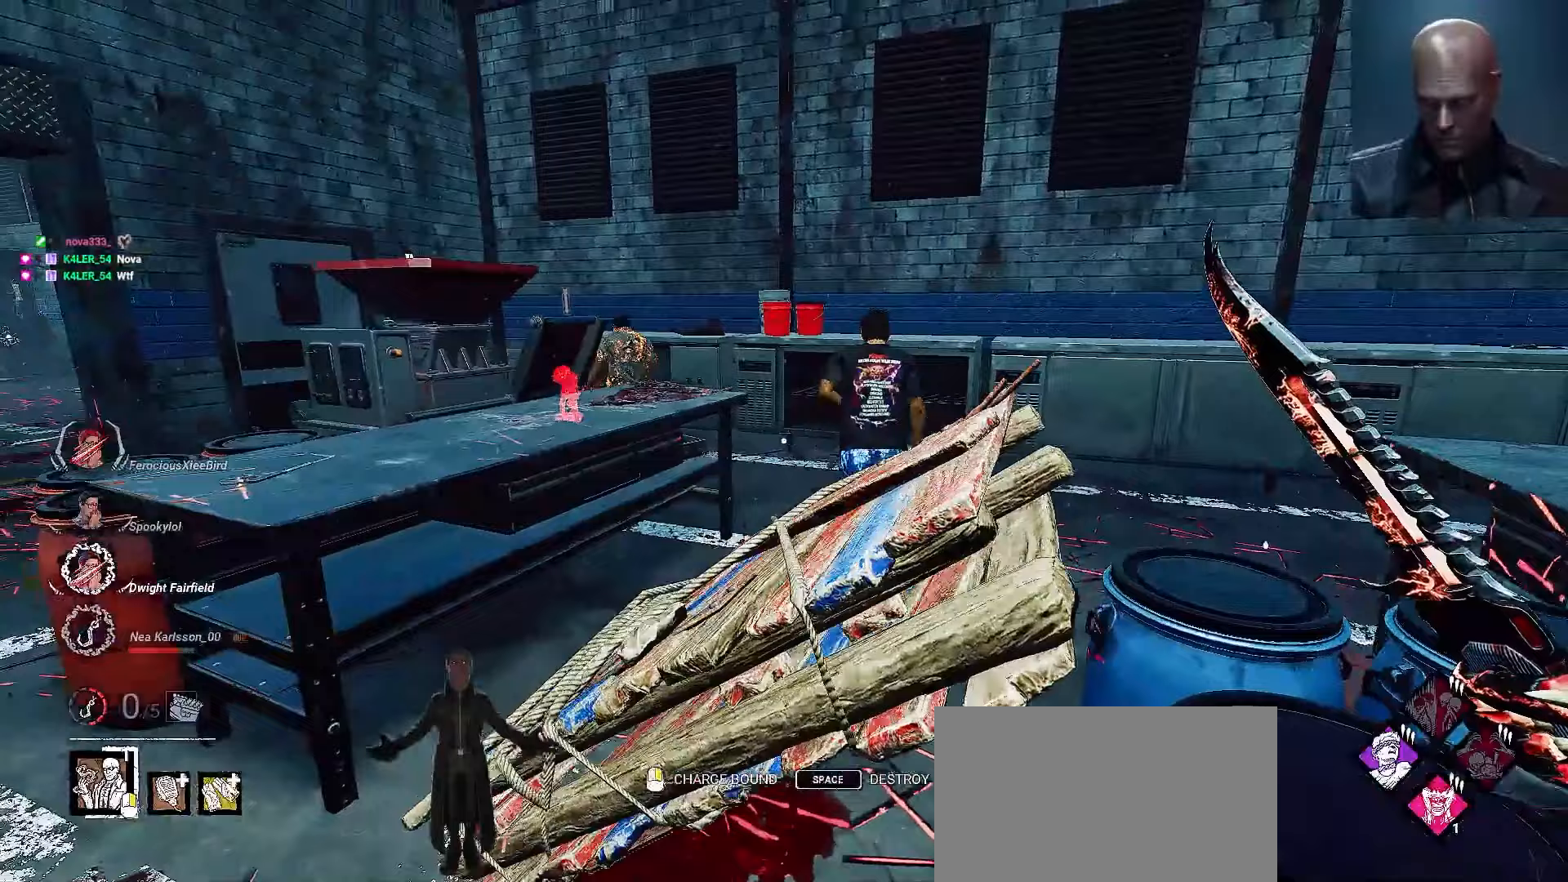
{"keys": ["a", "shift", "w"], "mouse": [], "events": [[267, "w", "down"]]}
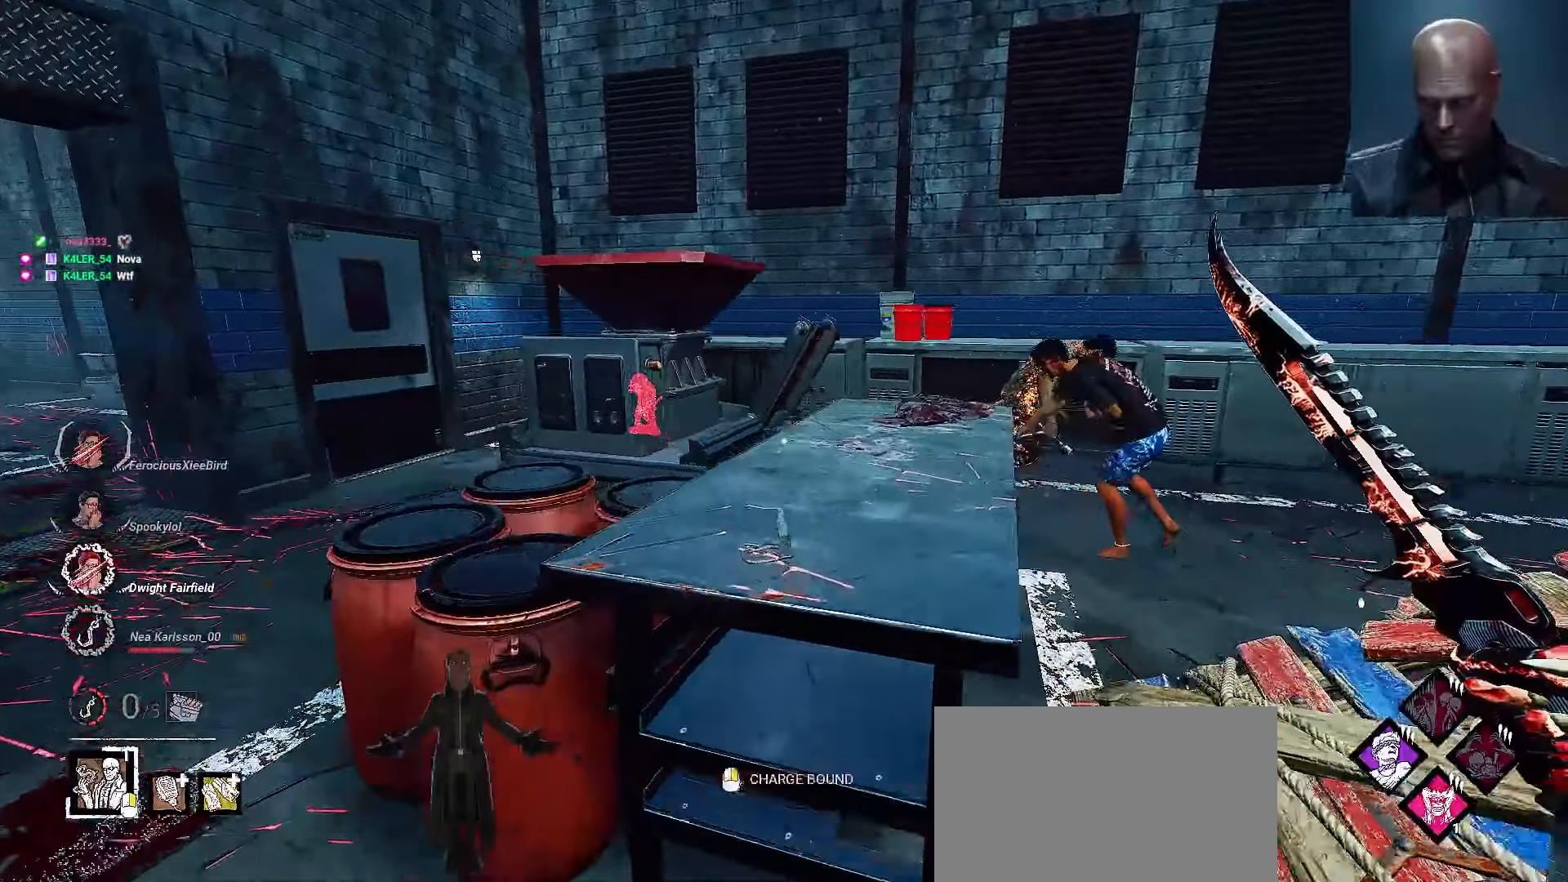
{"keys": ["d"], "mouse": [], "events": [[167, "a", "up"], [167, "d", "down"], [167, "w", "up"], [200, "shift", "up"]]}
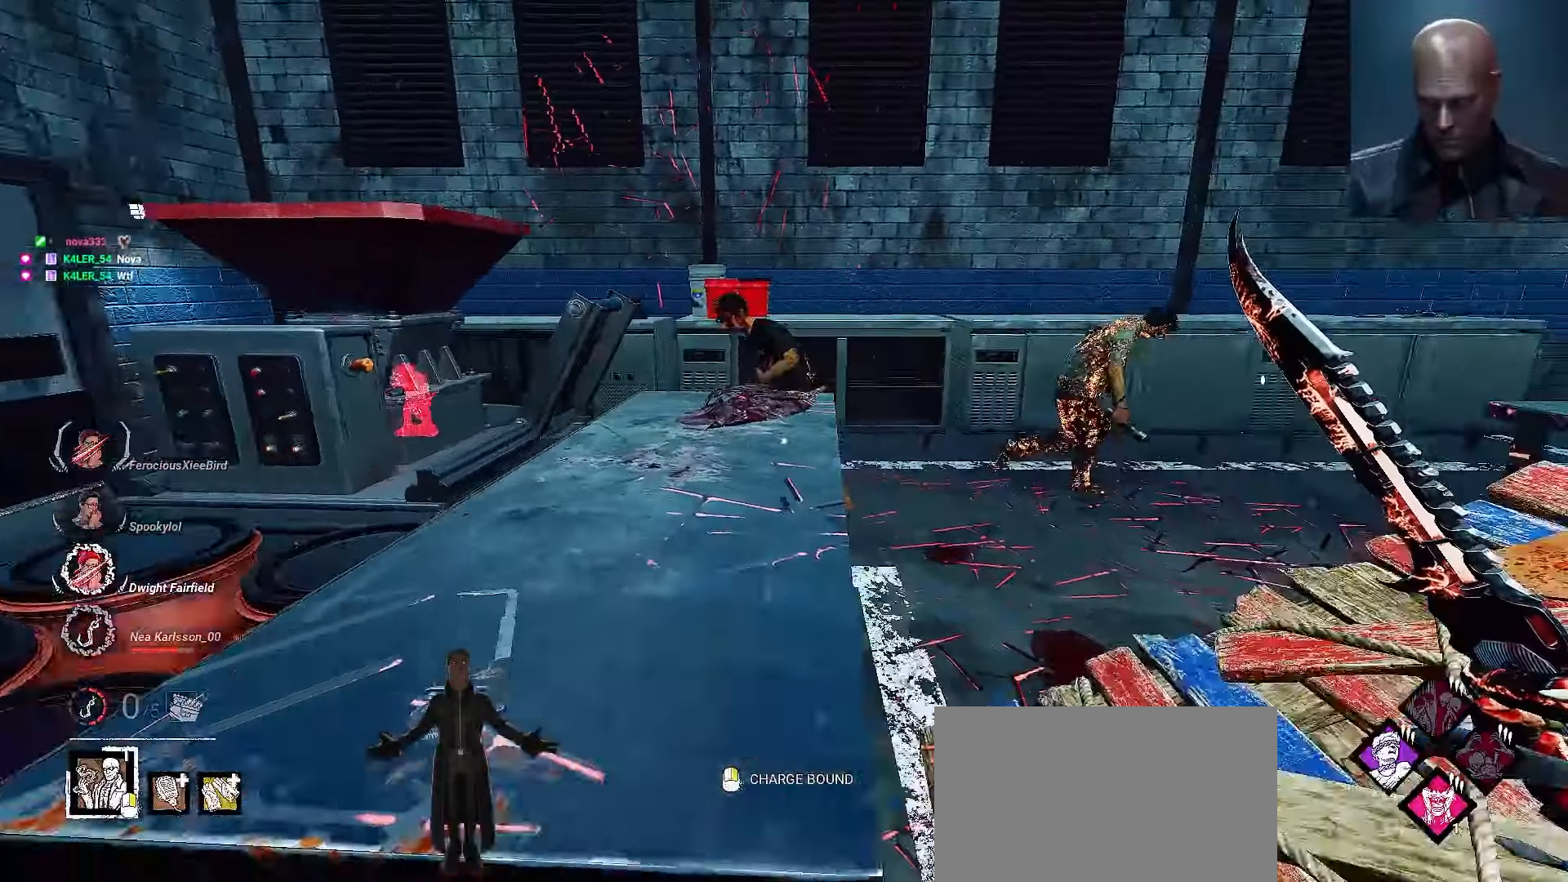
{"keys": ["d"], "mouse": []}